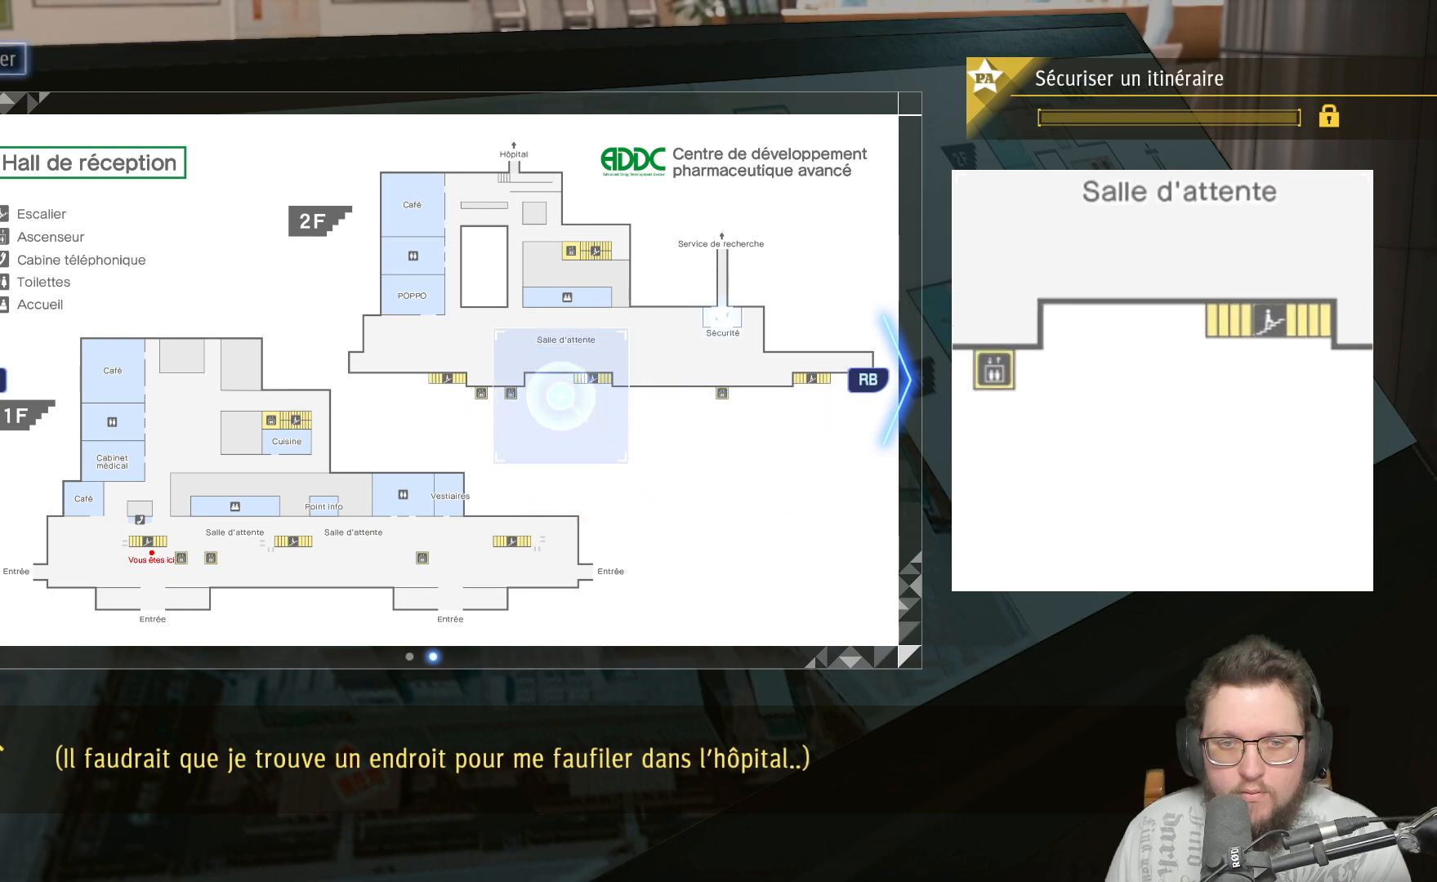
Gameplay with a controller (Xbox layout); each line is a JSON object with the inputs held at the frame after it. "events" lists button and stick changes between this image and that frame as [ms after this image, input, new state], when the widget could be followed in between. Not read: R3.
{"buttons": [], "left_stick": "up", "right_stick": "center", "events": [[67, "left_stick", "up"], [200, "left_stick", "up-right"], [433, "left_stick", "up"]]}
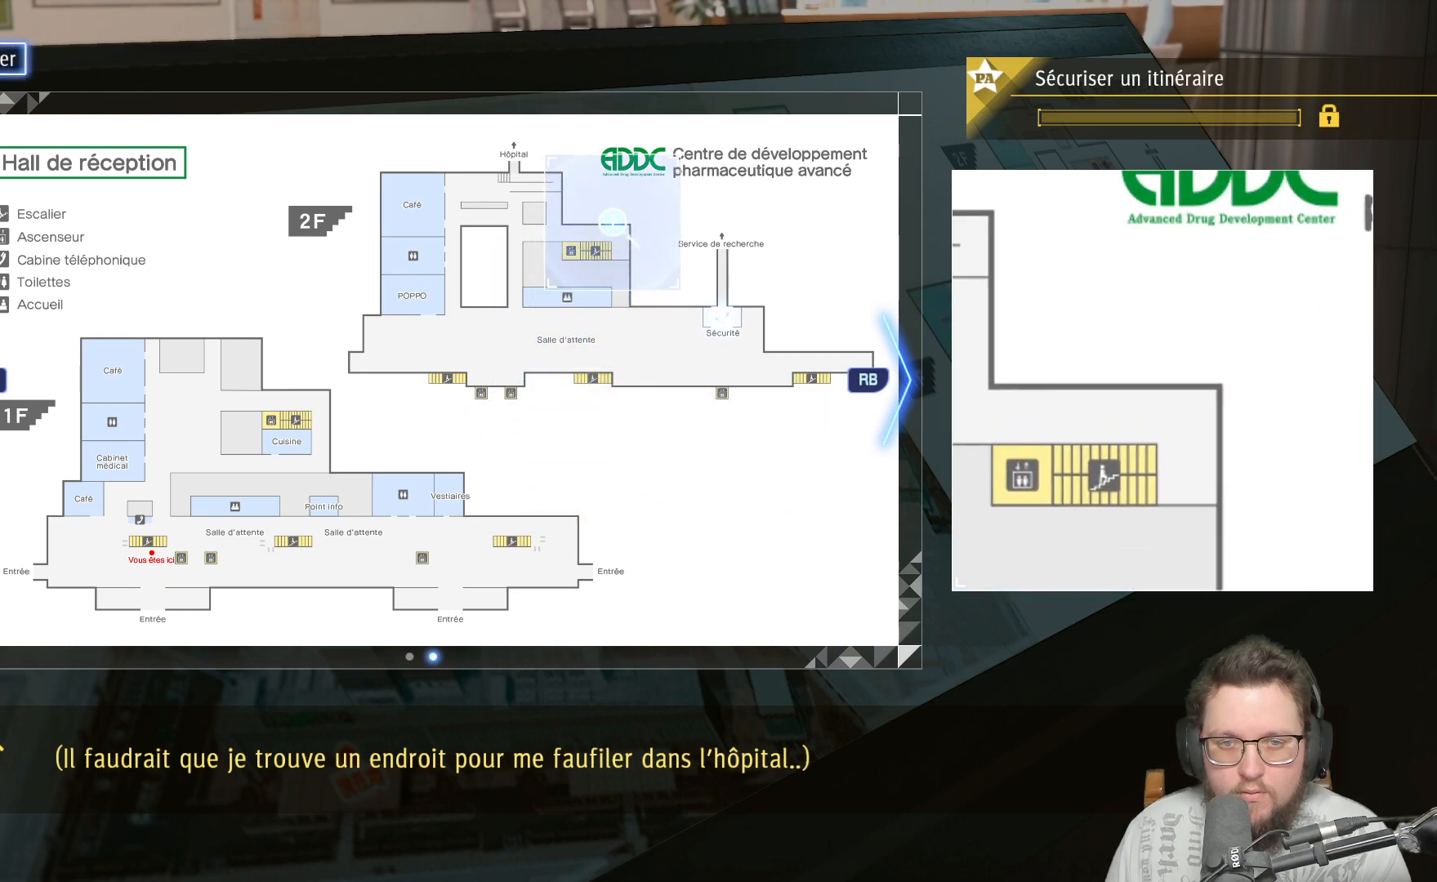
{"buttons": [], "left_stick": "down-left", "right_stick": "center", "events": [[33, "left_stick", "up-left"], [150, "left_stick", "left"], [367, "left_stick", "down-left"]]}
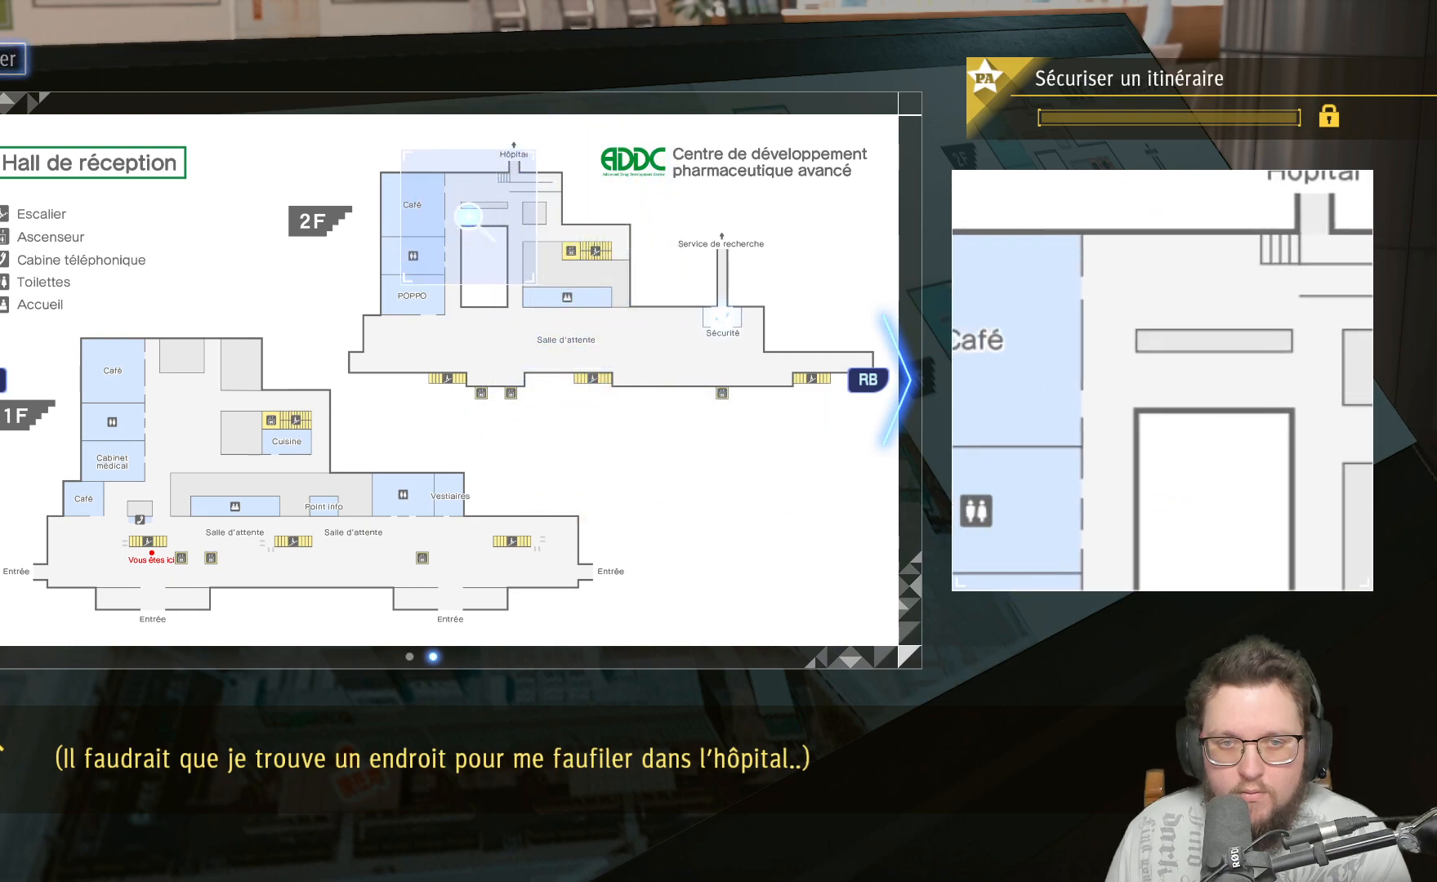
{"buttons": [], "left_stick": "left", "right_stick": "center", "events": [[50, "left_stick", "up-left"], [167, "left_stick", "up-right"], [350, "left_stick", "down-right"], [500, "left_stick", "left"]]}
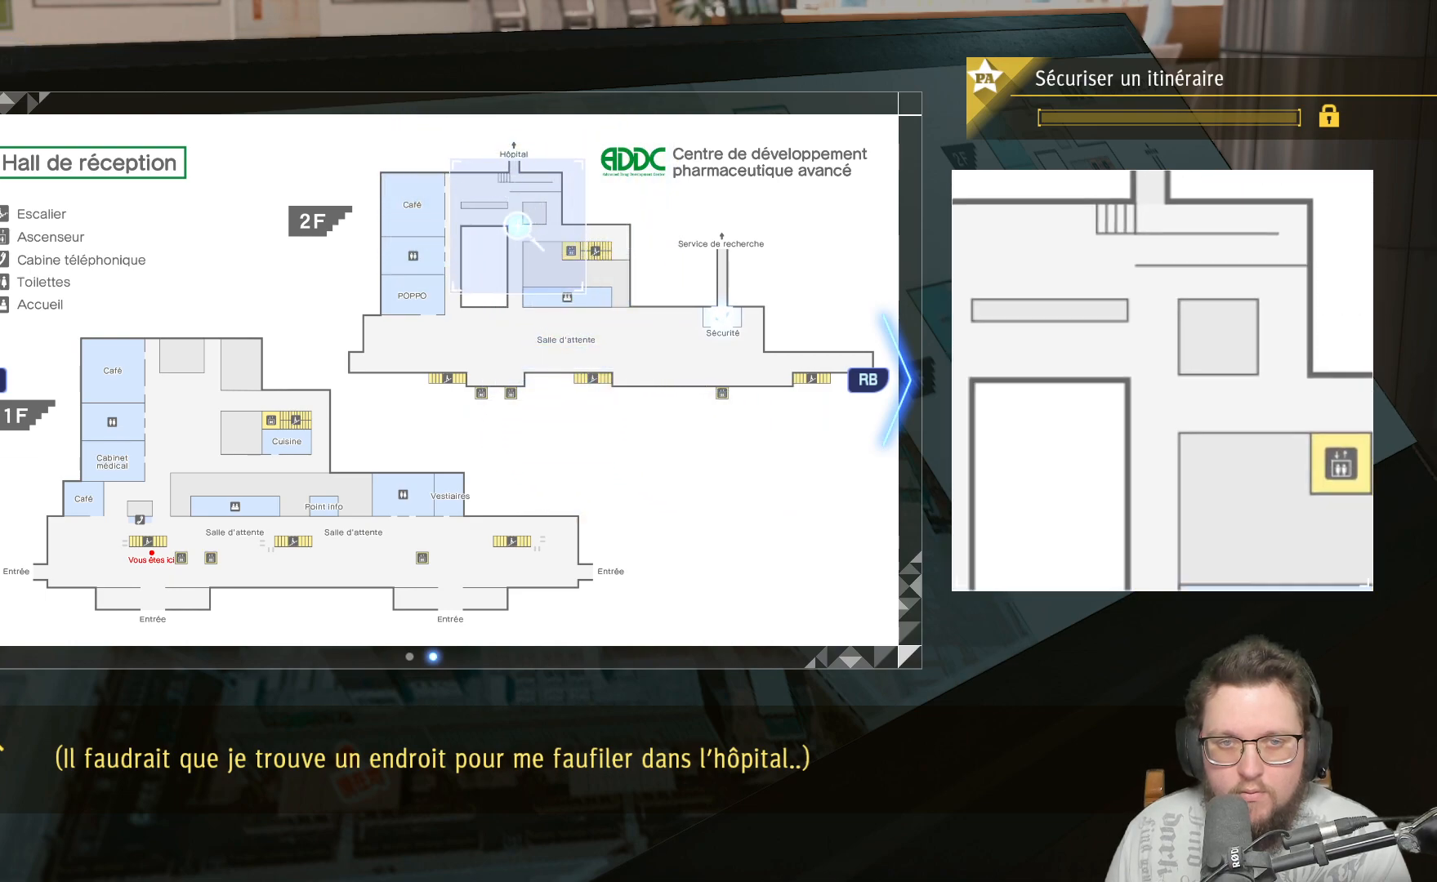
{"buttons": [], "left_stick": "up-right", "right_stick": "center", "events": [[467, "left_stick", "up-right"]]}
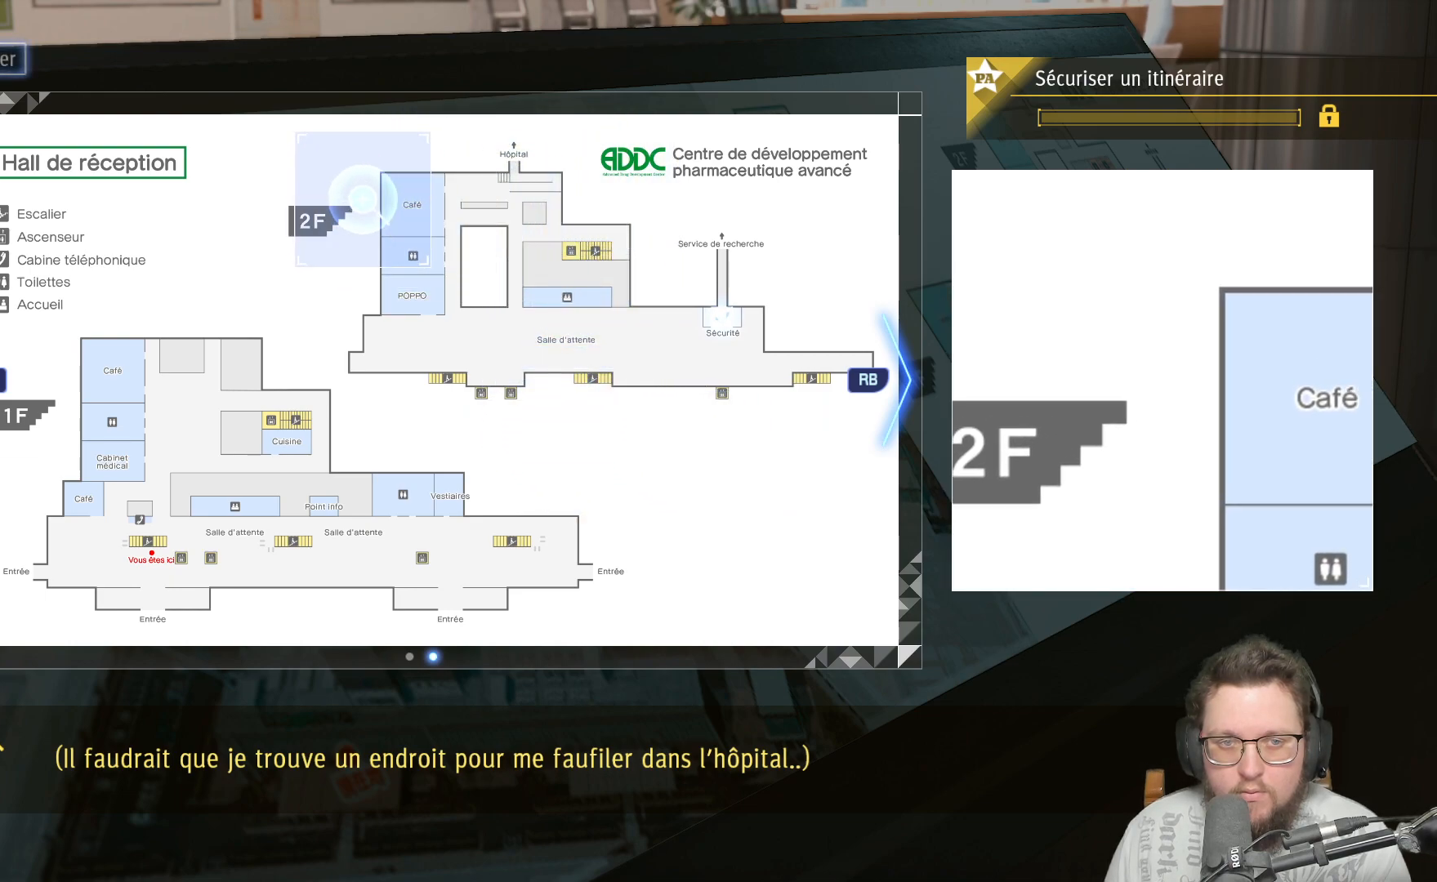
{"buttons": [], "left_stick": "down-left", "right_stick": "center", "events": [[67, "left_stick", "down-right"], [183, "left_stick", "down"], [383, "left_stick", "down-left"]]}
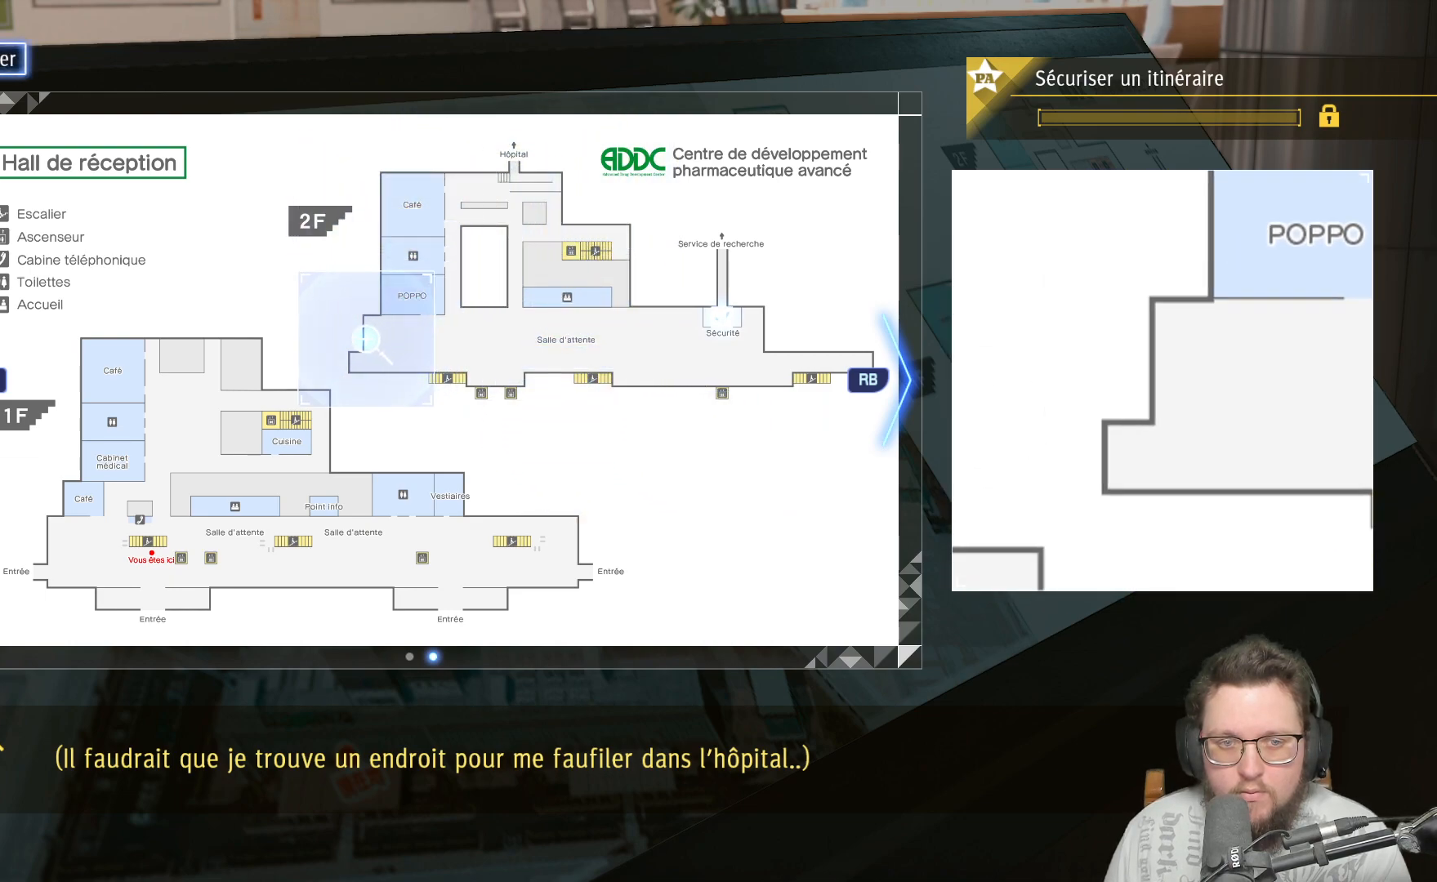
{"buttons": [], "left_stick": "down-right", "right_stick": "center", "events": [[67, "left_stick", "down"], [317, "left_stick", "down-right"]]}
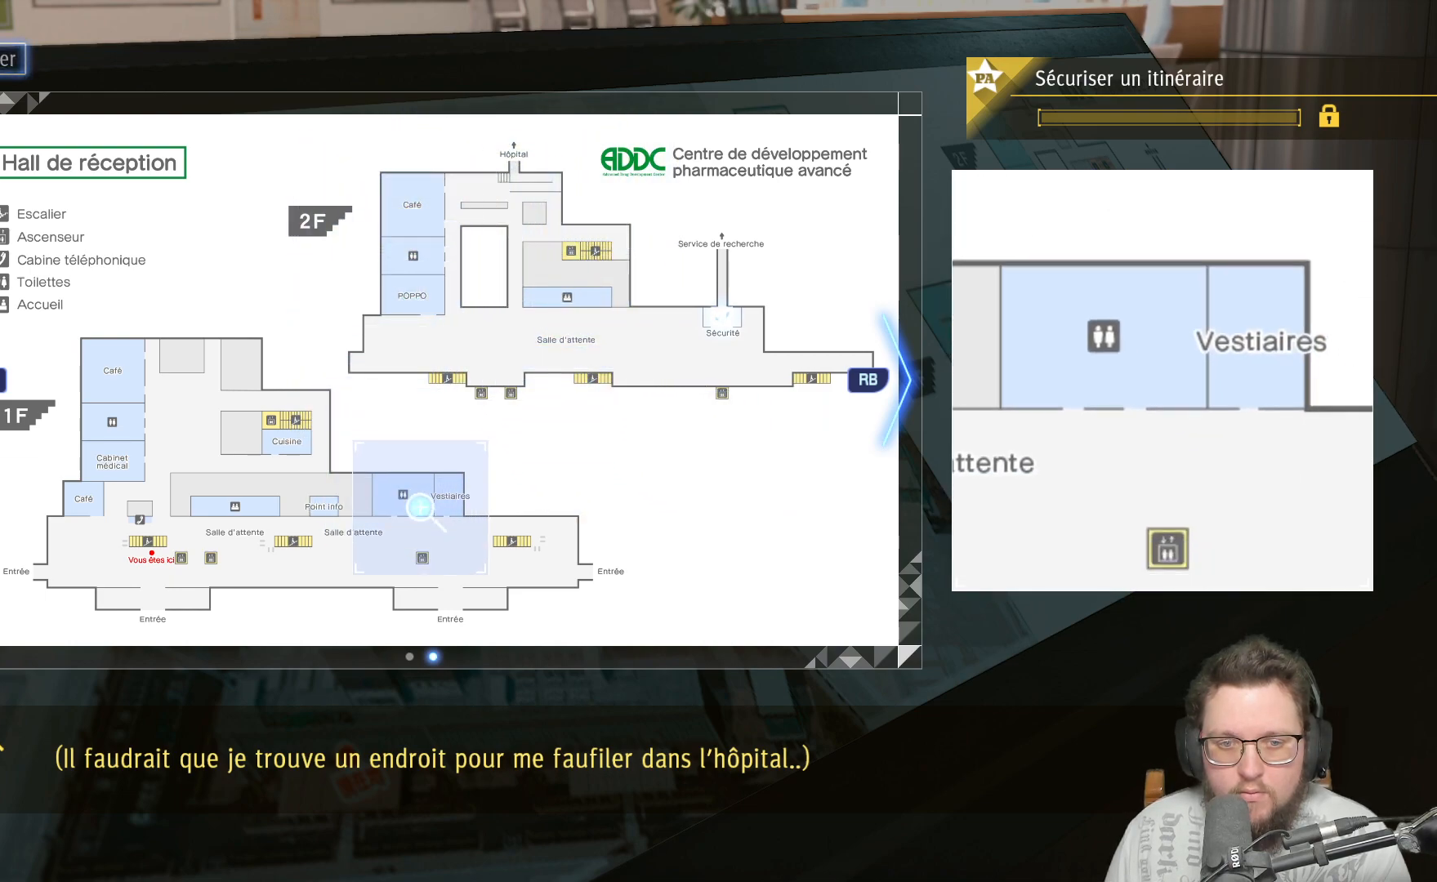
{"buttons": [], "left_stick": "center", "right_stick": "center", "events": [[500, "left_stick", "center"]]}
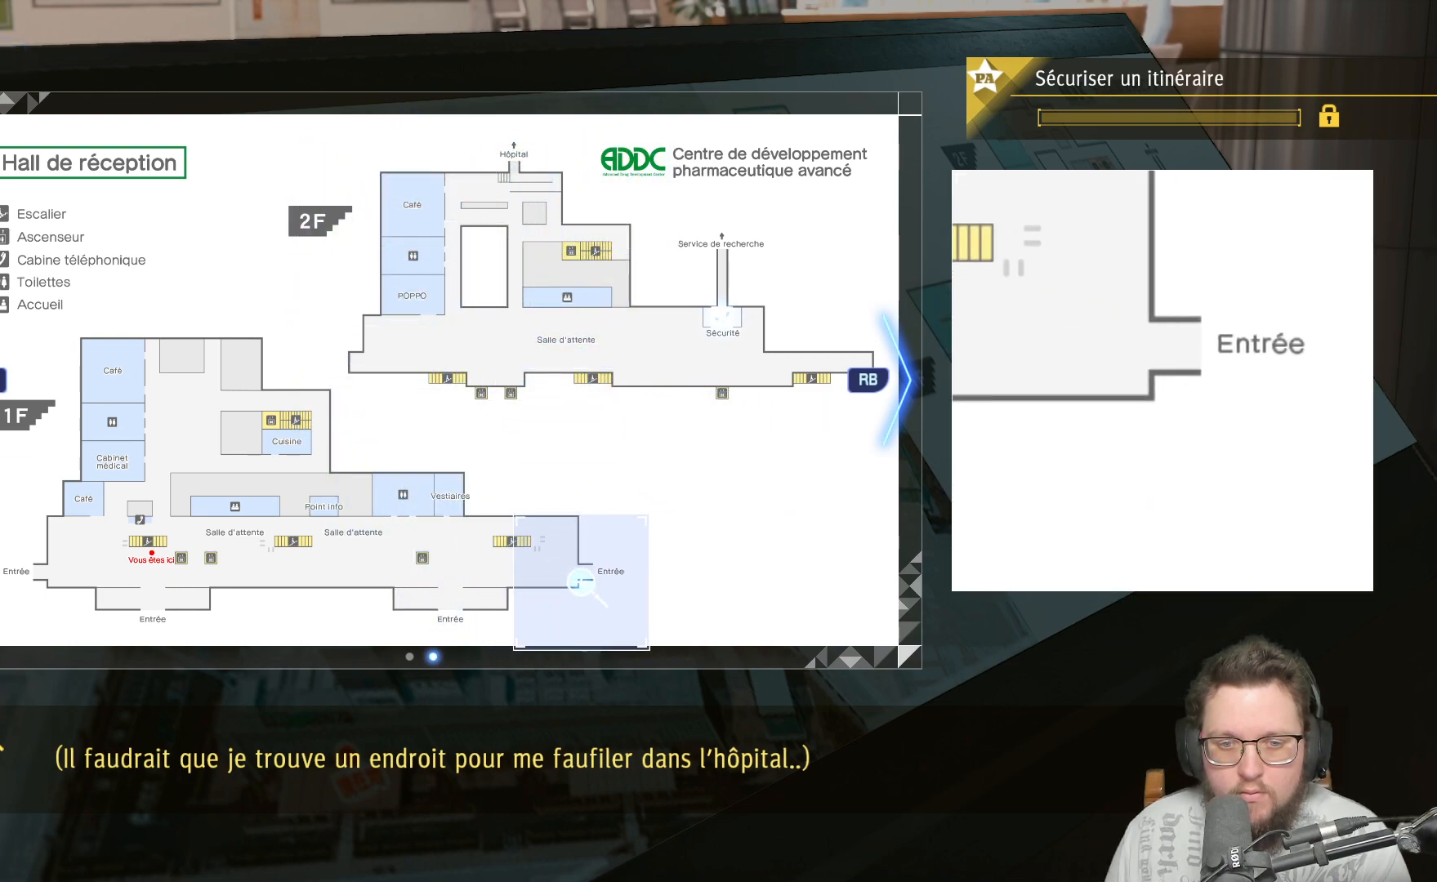
{"buttons": [], "left_stick": "down-left", "right_stick": "center", "events": [[100, "left_stick", "up-left"], [267, "left_stick", "left"], [367, "left_stick", "down-left"]]}
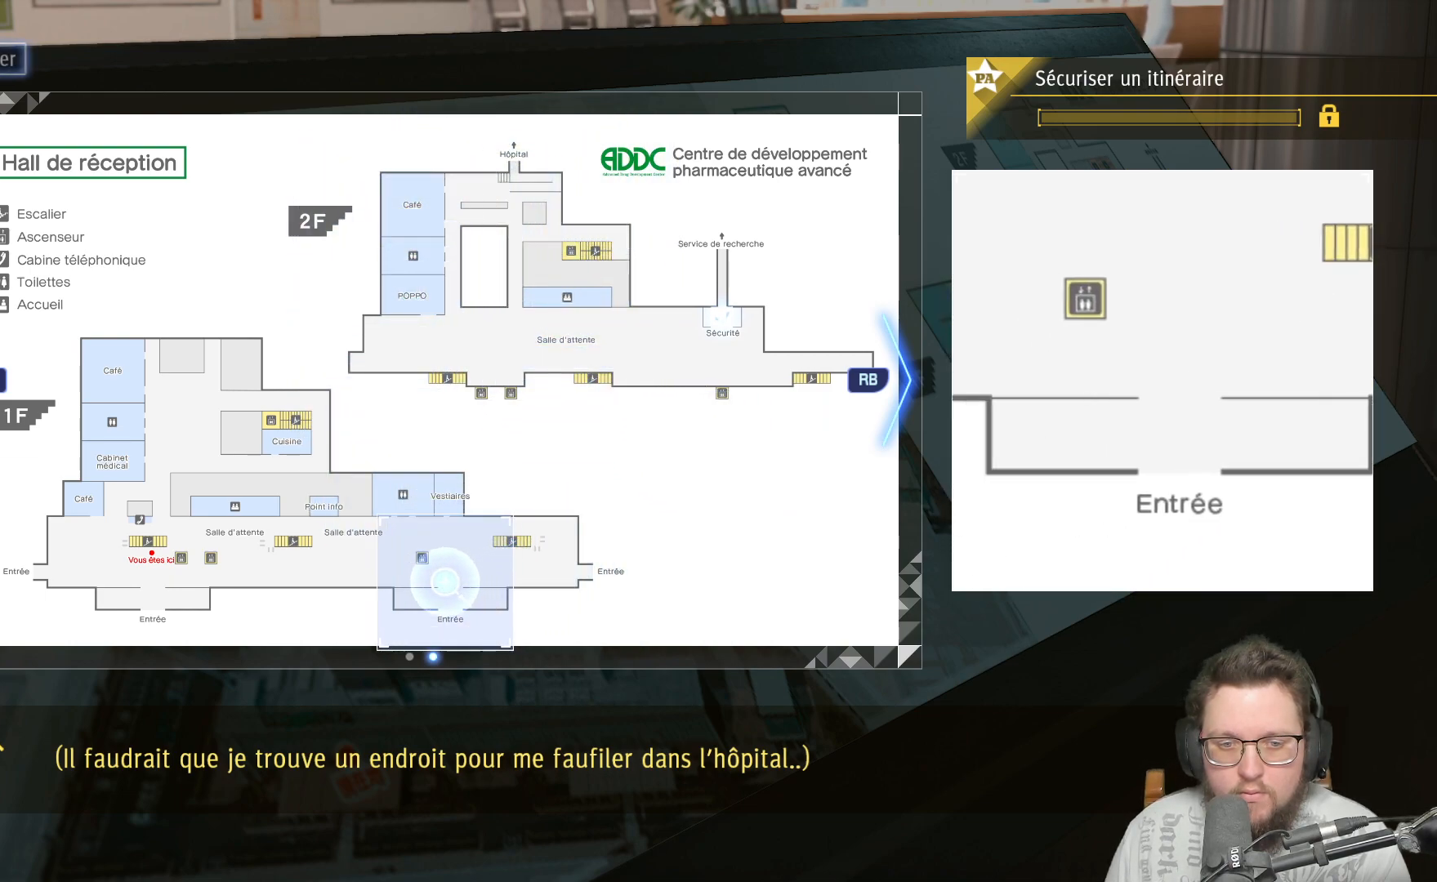
{"buttons": [], "left_stick": "up-left", "right_stick": "center", "events": [[50, "left_stick", "up-left"], [100, "left_stick", "up"], [267, "left_stick", "up-right"], [433, "left_stick", "up-left"]]}
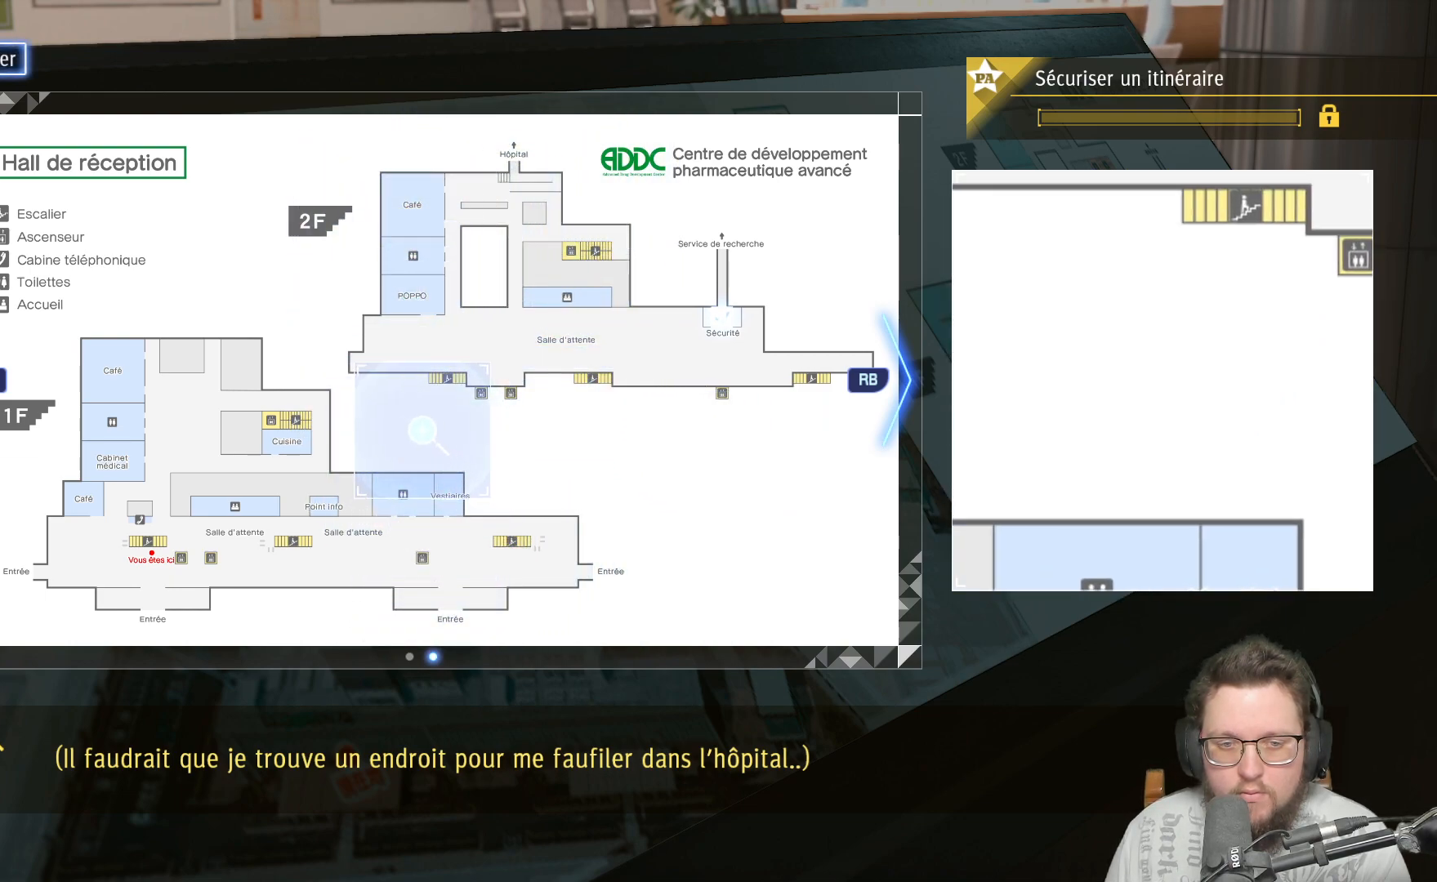
{"buttons": [], "left_stick": "down-right", "right_stick": "center", "events": [[67, "left_stick", "down-left"], [183, "left_stick", "down"], [283, "left_stick", "down-right"]]}
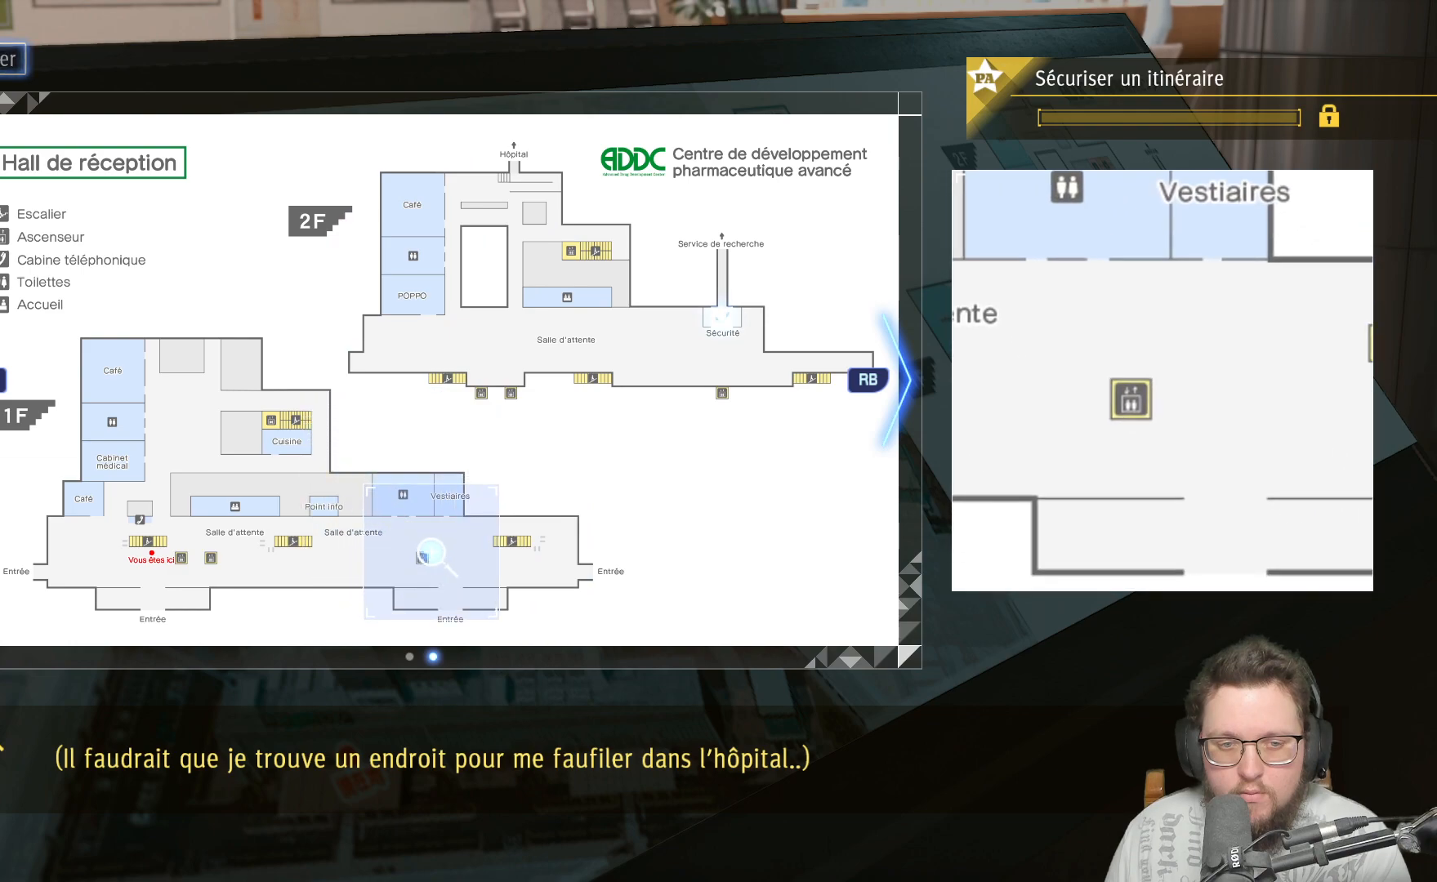
{"buttons": [], "left_stick": "up", "right_stick": "center", "events": [[33, "left_stick", "down-left"], [267, "left_stick", "up-left"], [317, "left_stick", "up"]]}
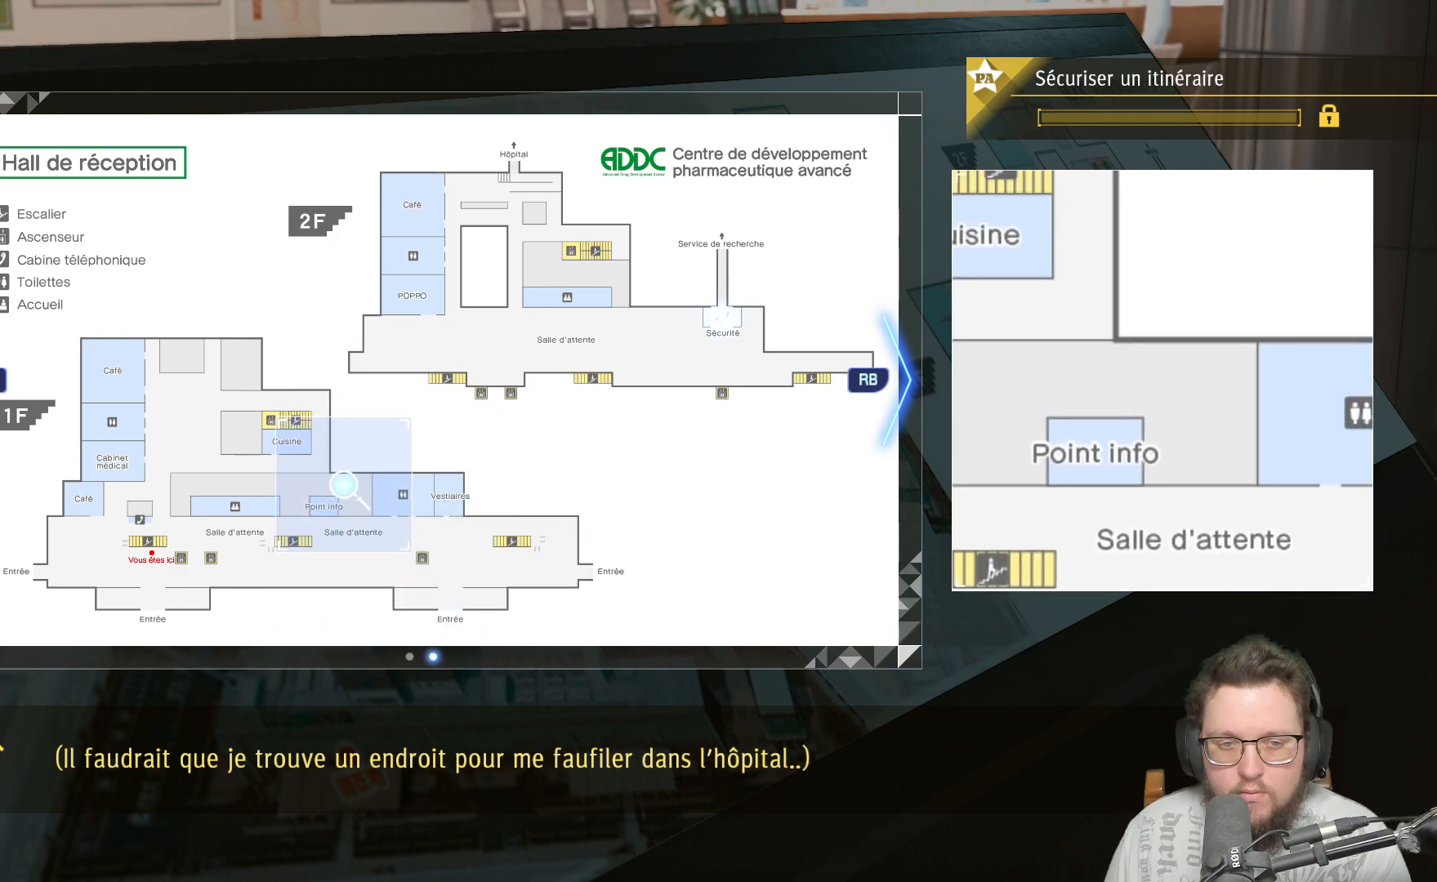
{"buttons": [], "left_stick": "down-right", "right_stick": "center", "events": [[67, "left_stick", "up-left"], [267, "left_stick", "up"], [483, "left_stick", "down-right"]]}
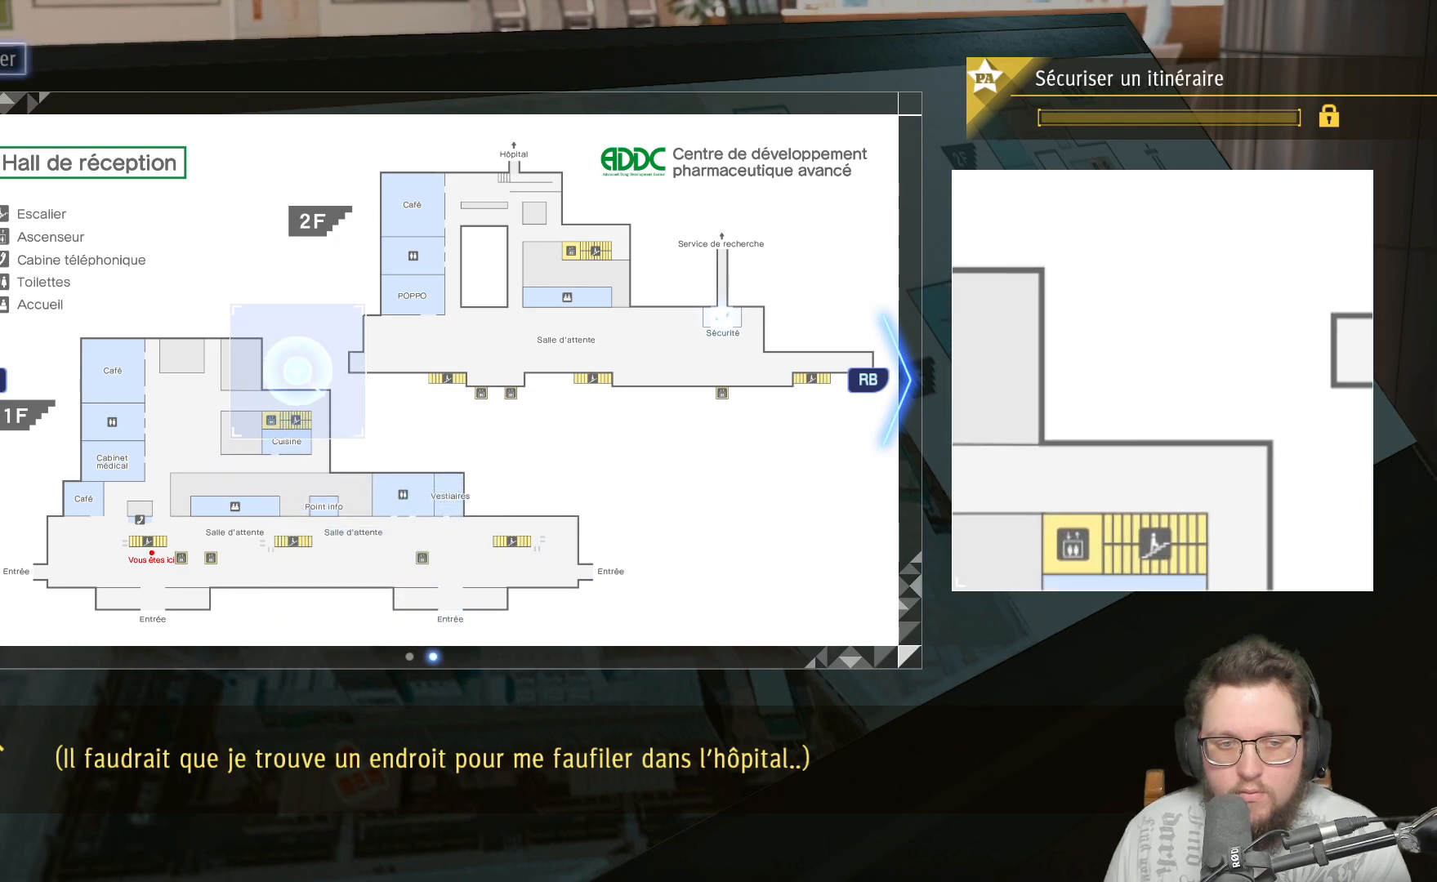
{"buttons": [], "left_stick": "down", "right_stick": "center", "events": [[33, "left_stick", "down"], [150, "left_stick", "down-left"], [383, "left_stick", "down"]]}
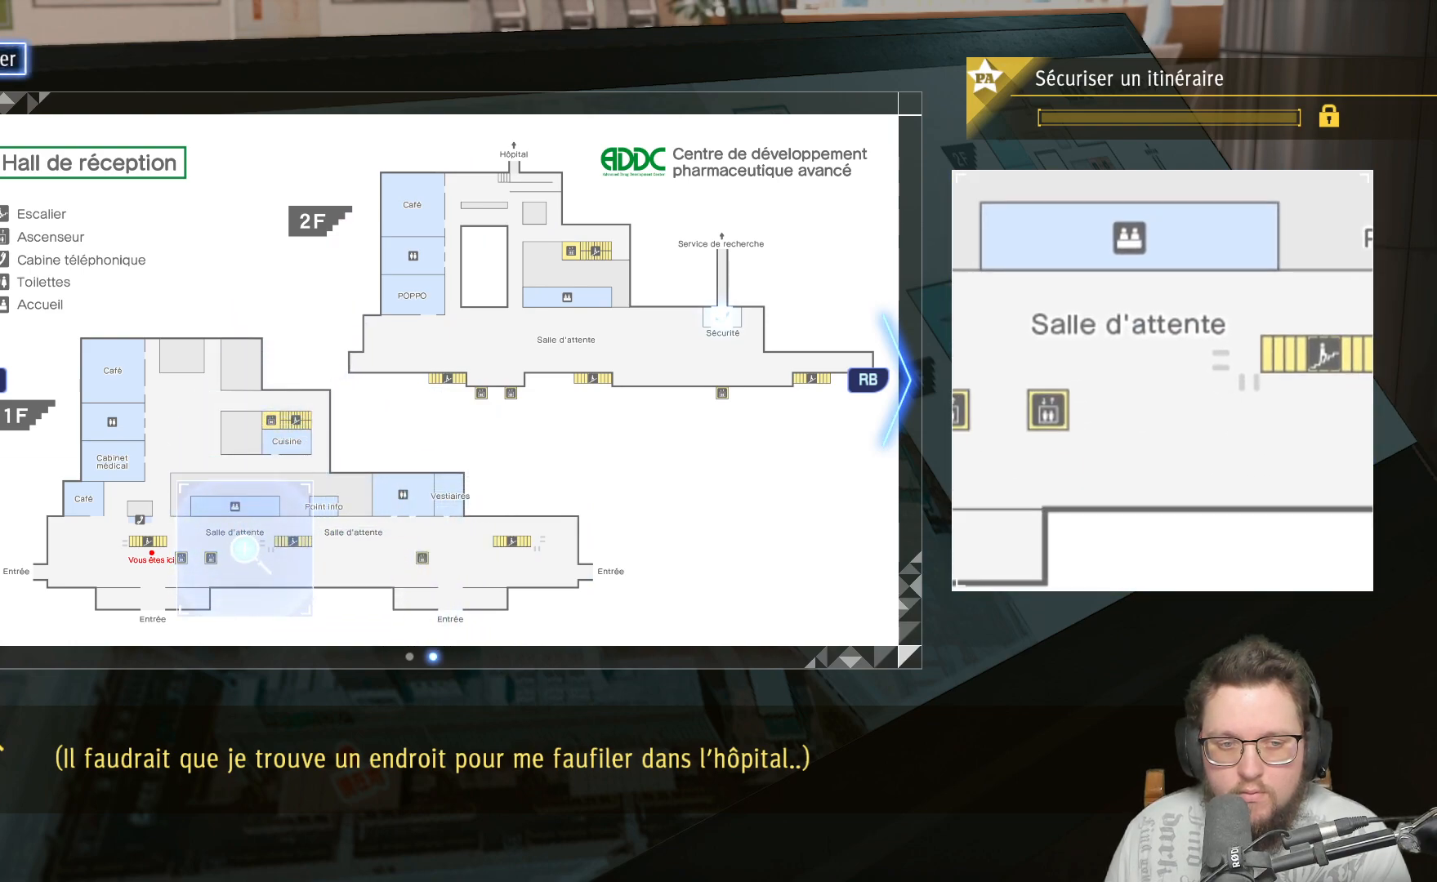
{"buttons": [], "left_stick": "up", "right_stick": "center", "events": [[283, "left_stick", "left"], [400, "left_stick", "up"]]}
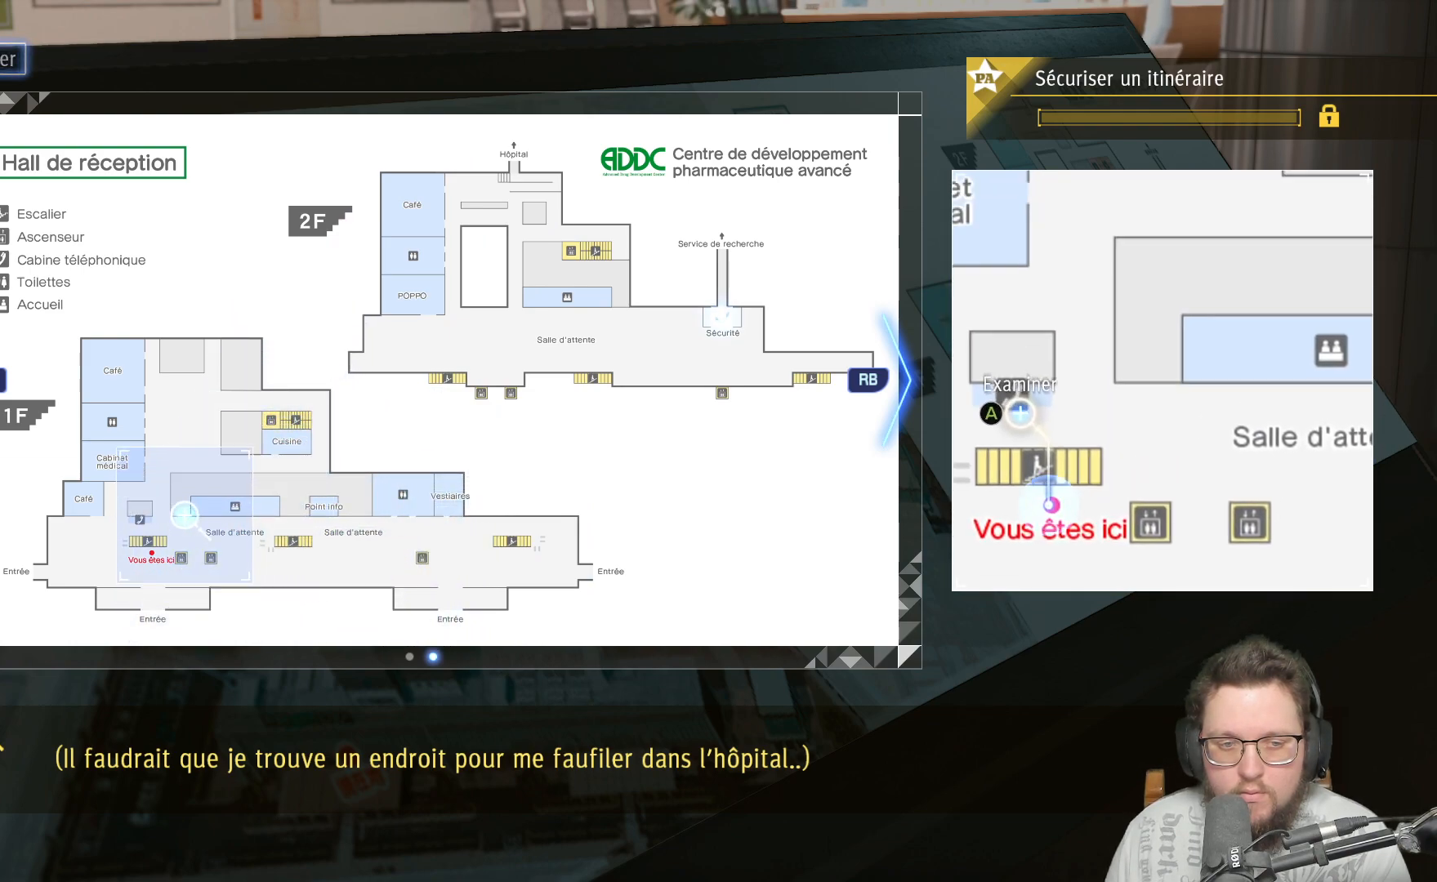
{"buttons": [], "left_stick": "down", "right_stick": "center", "events": [[367, "left_stick", "down-left"], [417, "left_stick", "down"]]}
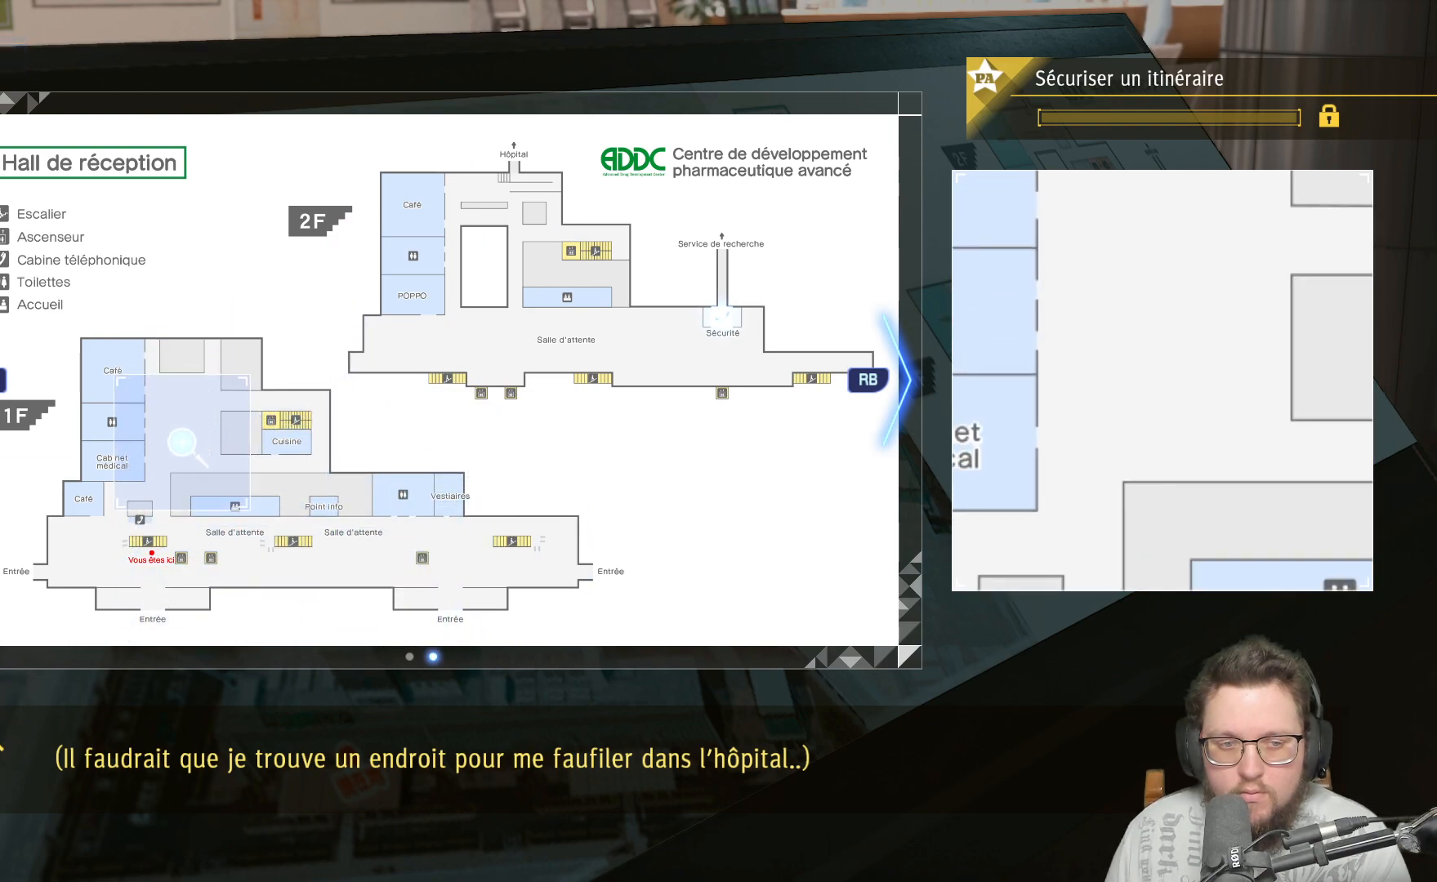
{"buttons": ["A"], "left_stick": "center", "right_stick": "center", "events": [[250, "A", "down"], [333, "left_stick", "down-right"], [367, "A", "up"], [483, "A", "down"], [500, "left_stick", "center"]]}
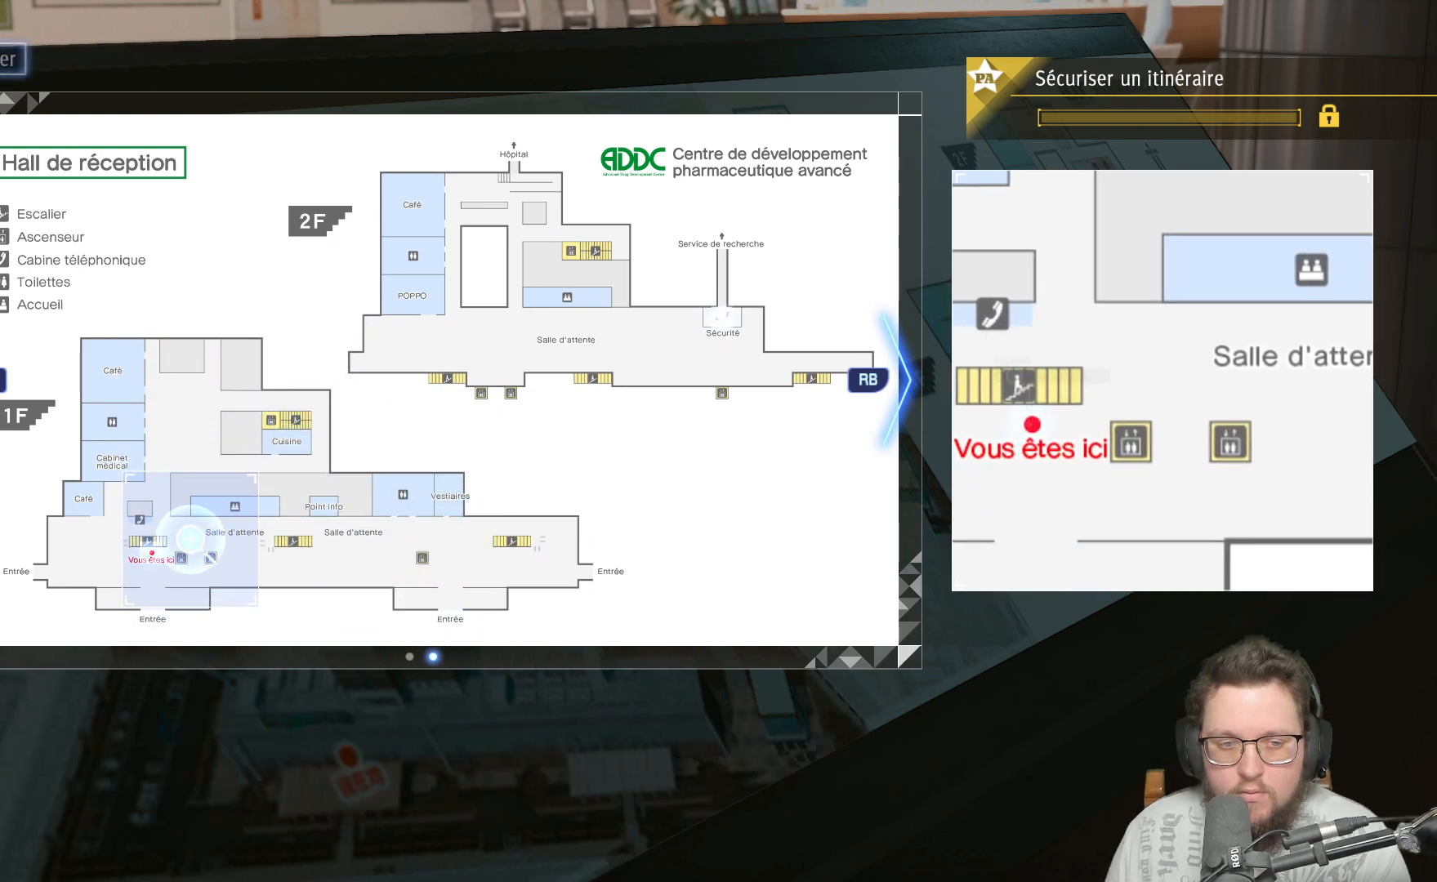
{"buttons": [], "left_stick": "center", "right_stick": "center", "events": [[83, "A", "up"]]}
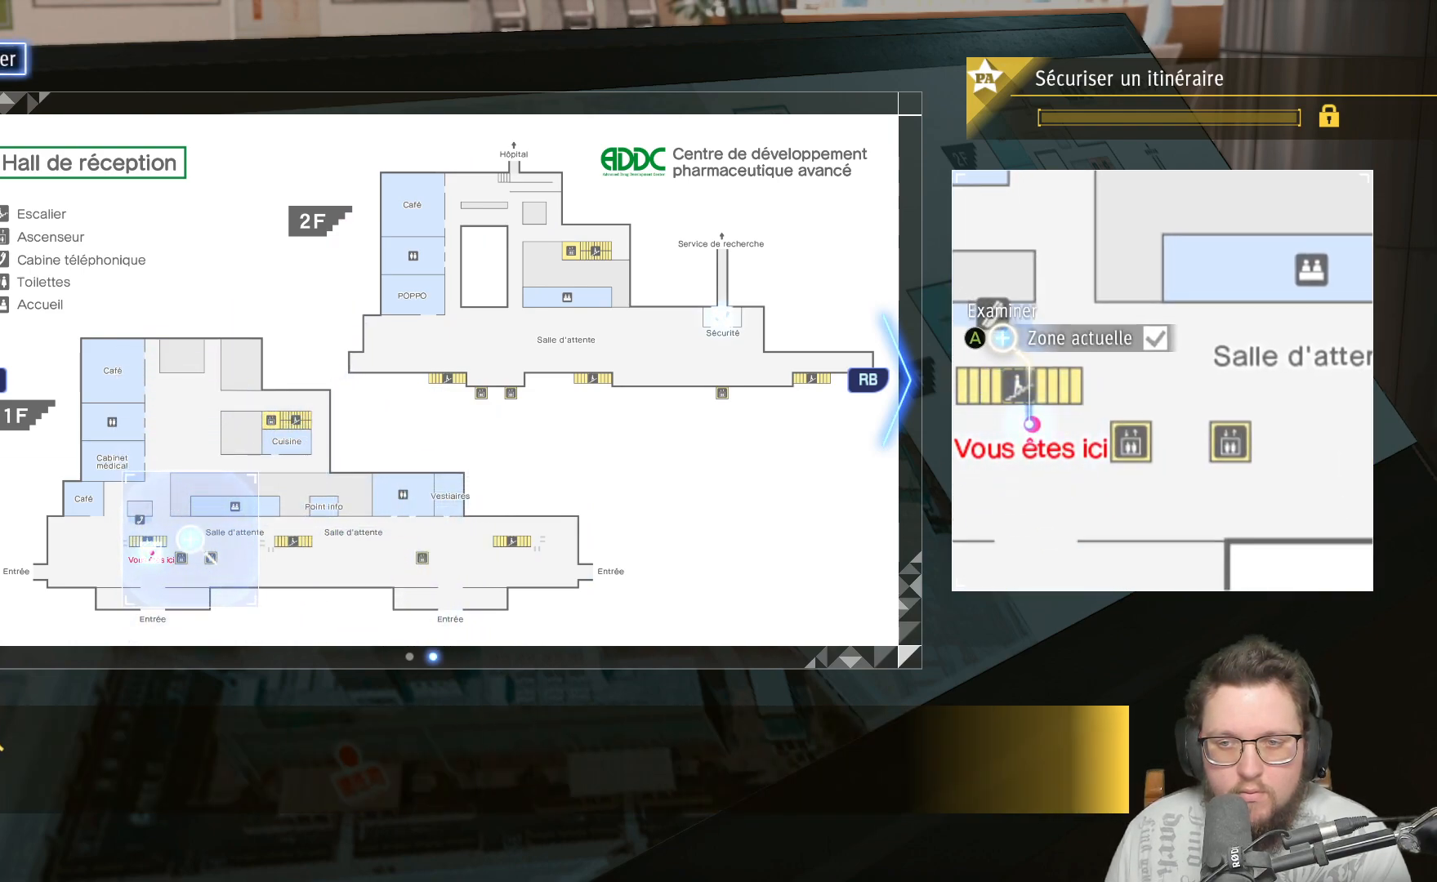
{"buttons": [], "left_stick": "center", "right_stick": "center", "events": []}
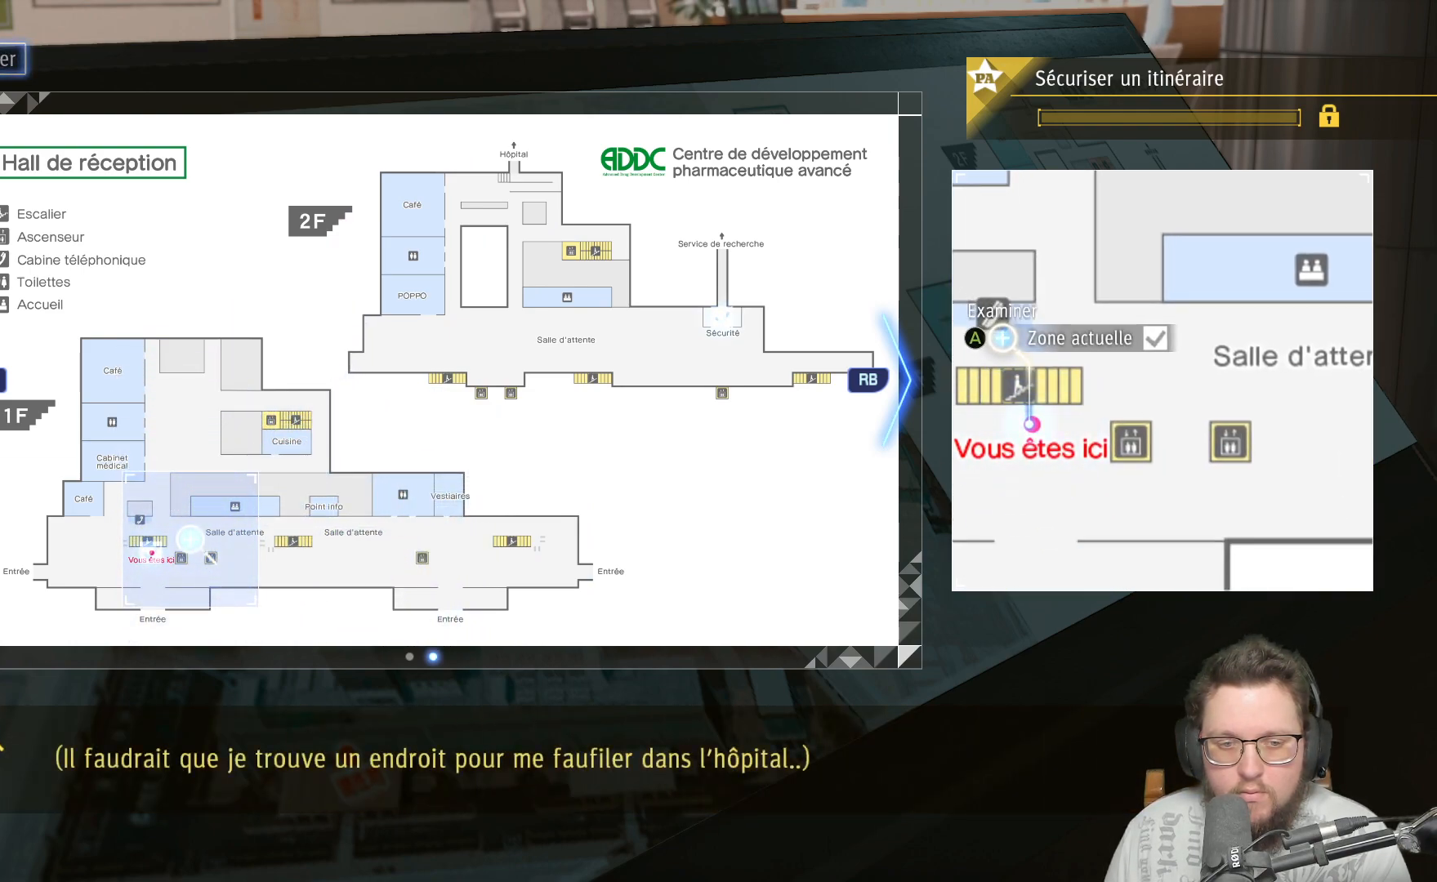
{"buttons": [], "left_stick": "down-left", "right_stick": "center", "events": [[417, "left_stick", "down-left"]]}
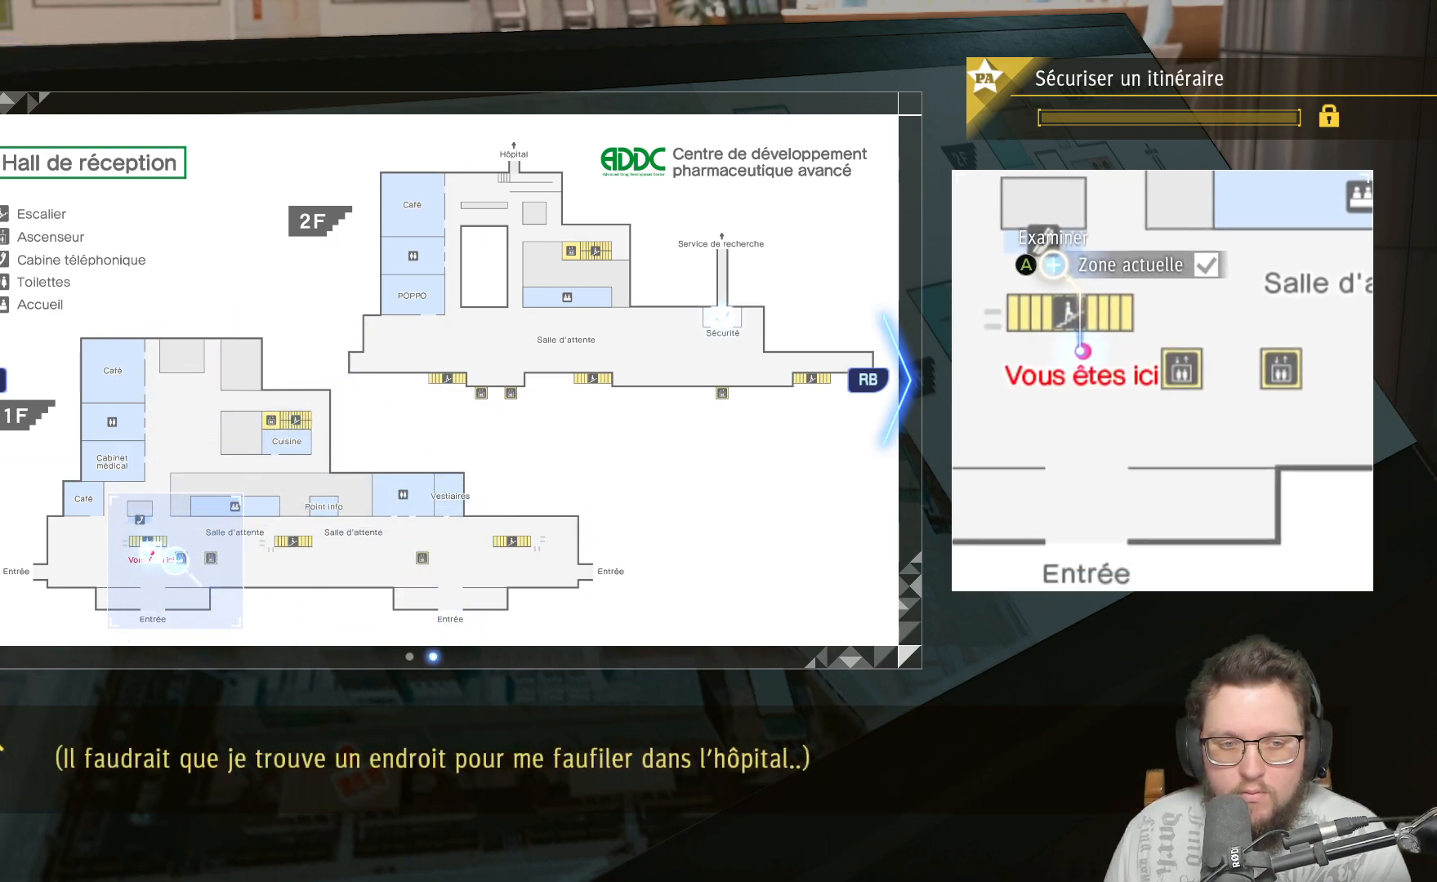
{"buttons": [], "left_stick": "up", "right_stick": "center", "events": [[100, "A", "down"], [217, "A", "up"], [333, "left_stick", "center"], [417, "left_stick", "up"]]}
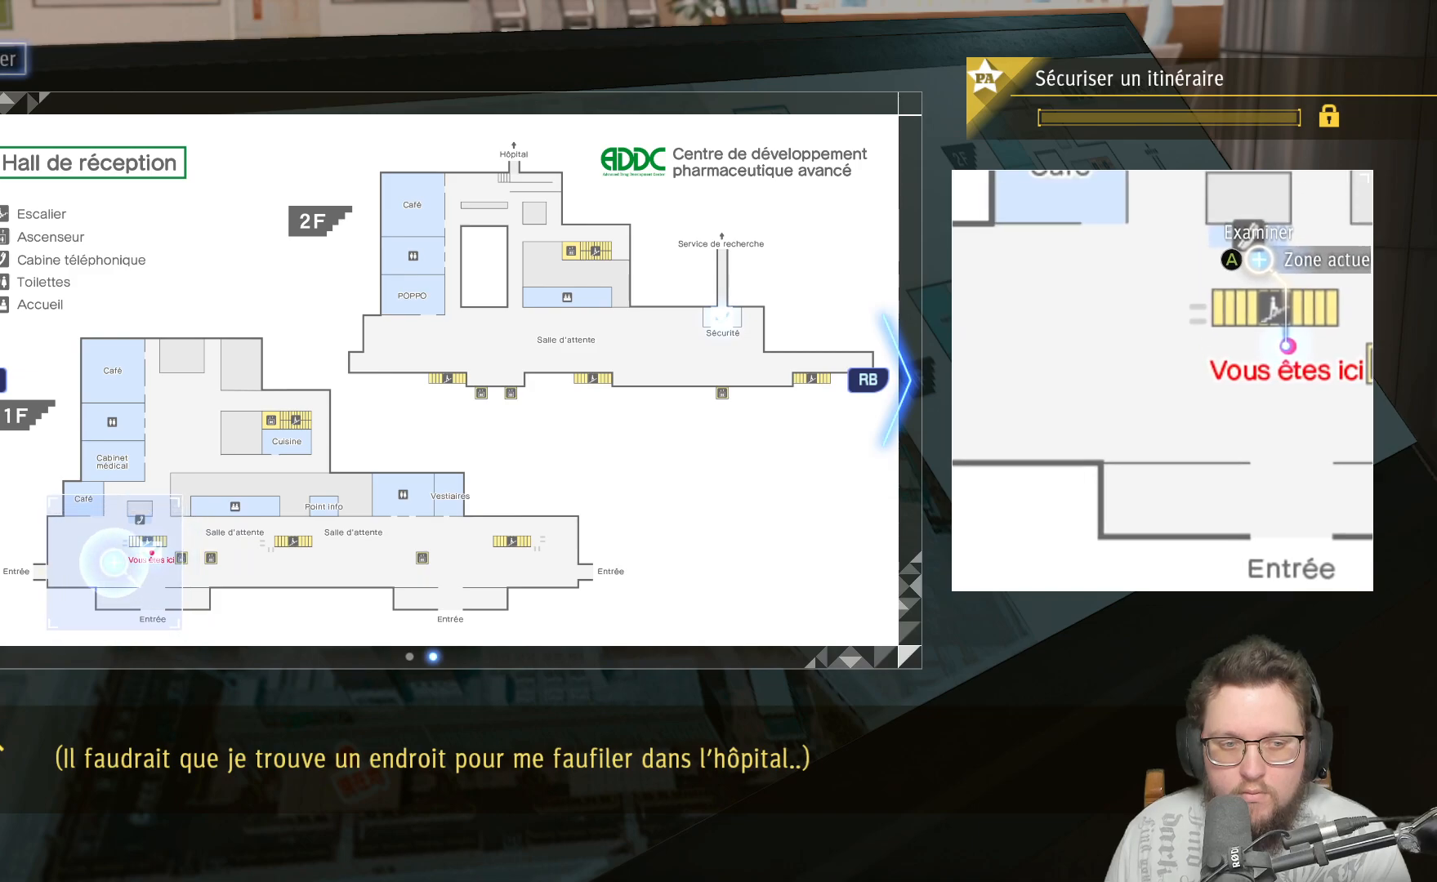
{"buttons": [], "left_stick": "center", "right_stick": "center", "events": [[250, "left_stick", "down-left"], [500, "left_stick", "center"]]}
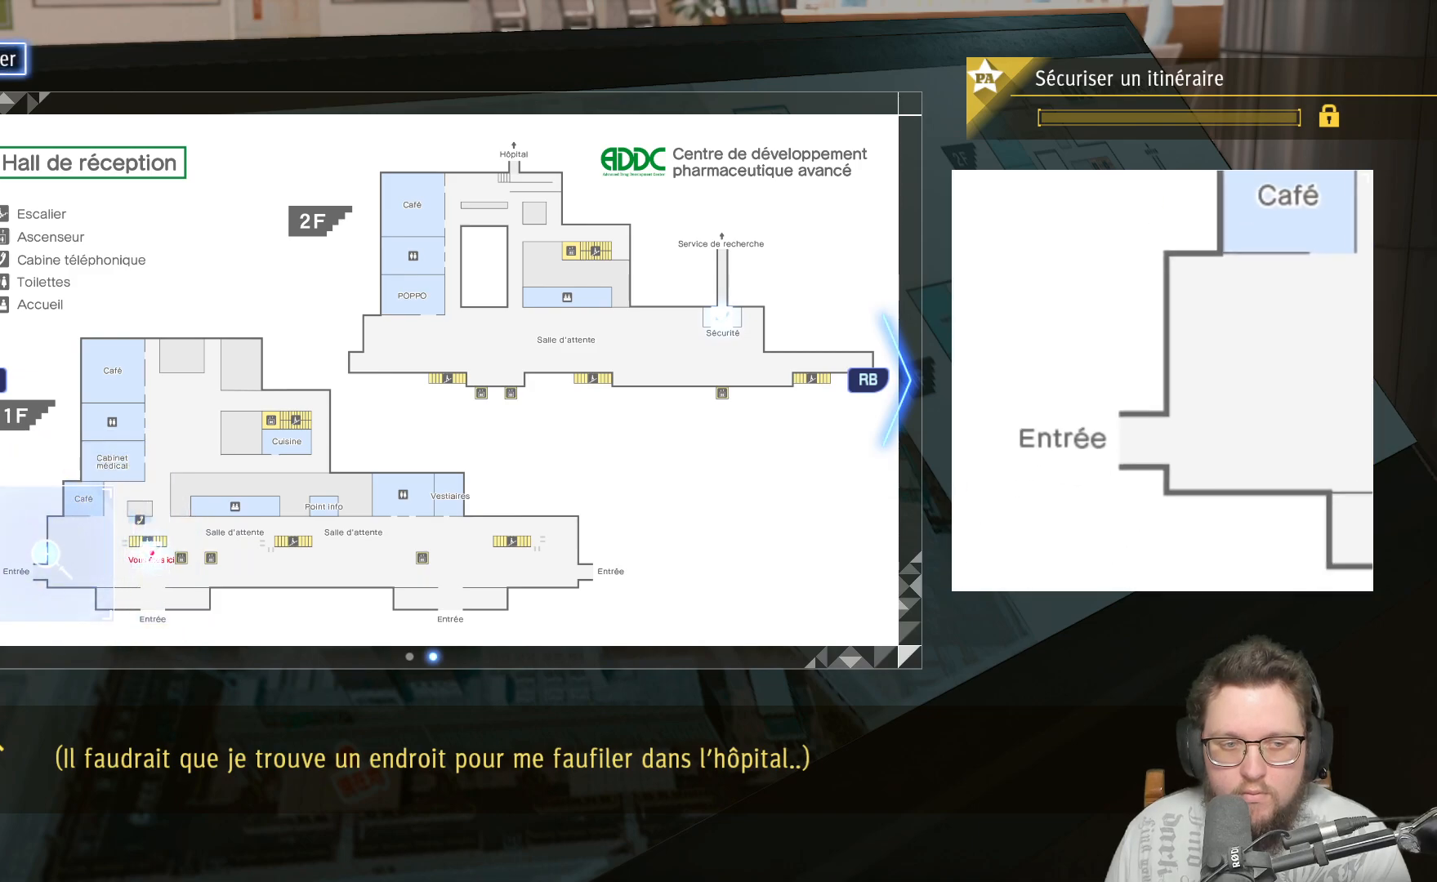
{"buttons": [], "left_stick": "up", "right_stick": "center", "events": [[100, "left_stick", "up-right"], [467, "left_stick", "up"]]}
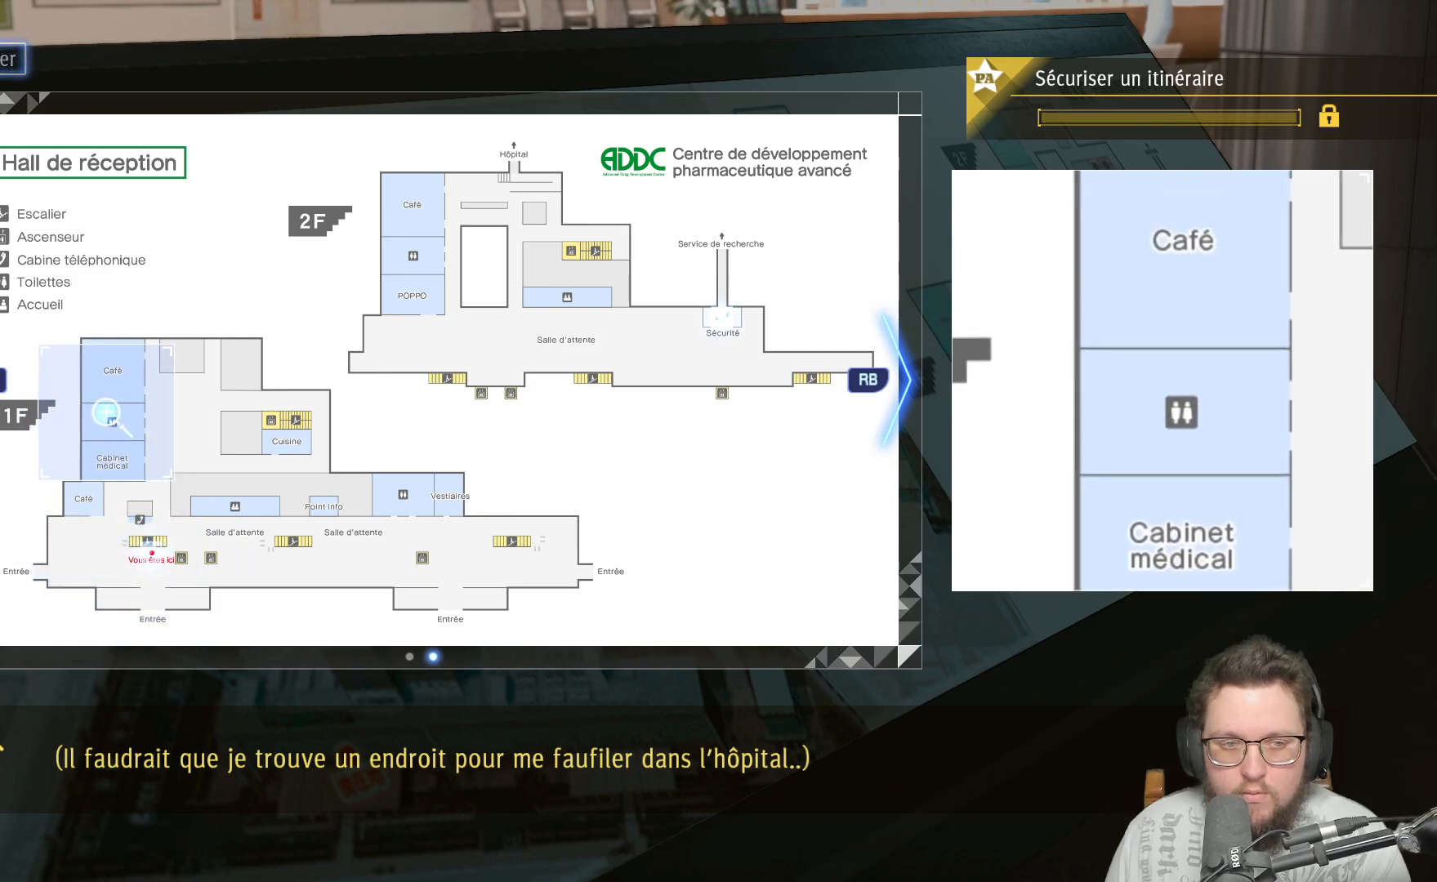
{"buttons": [], "left_stick": "right", "right_stick": "center", "events": [[183, "left_stick", "center"], [233, "left_stick", "down-right"], [317, "left_stick", "right"]]}
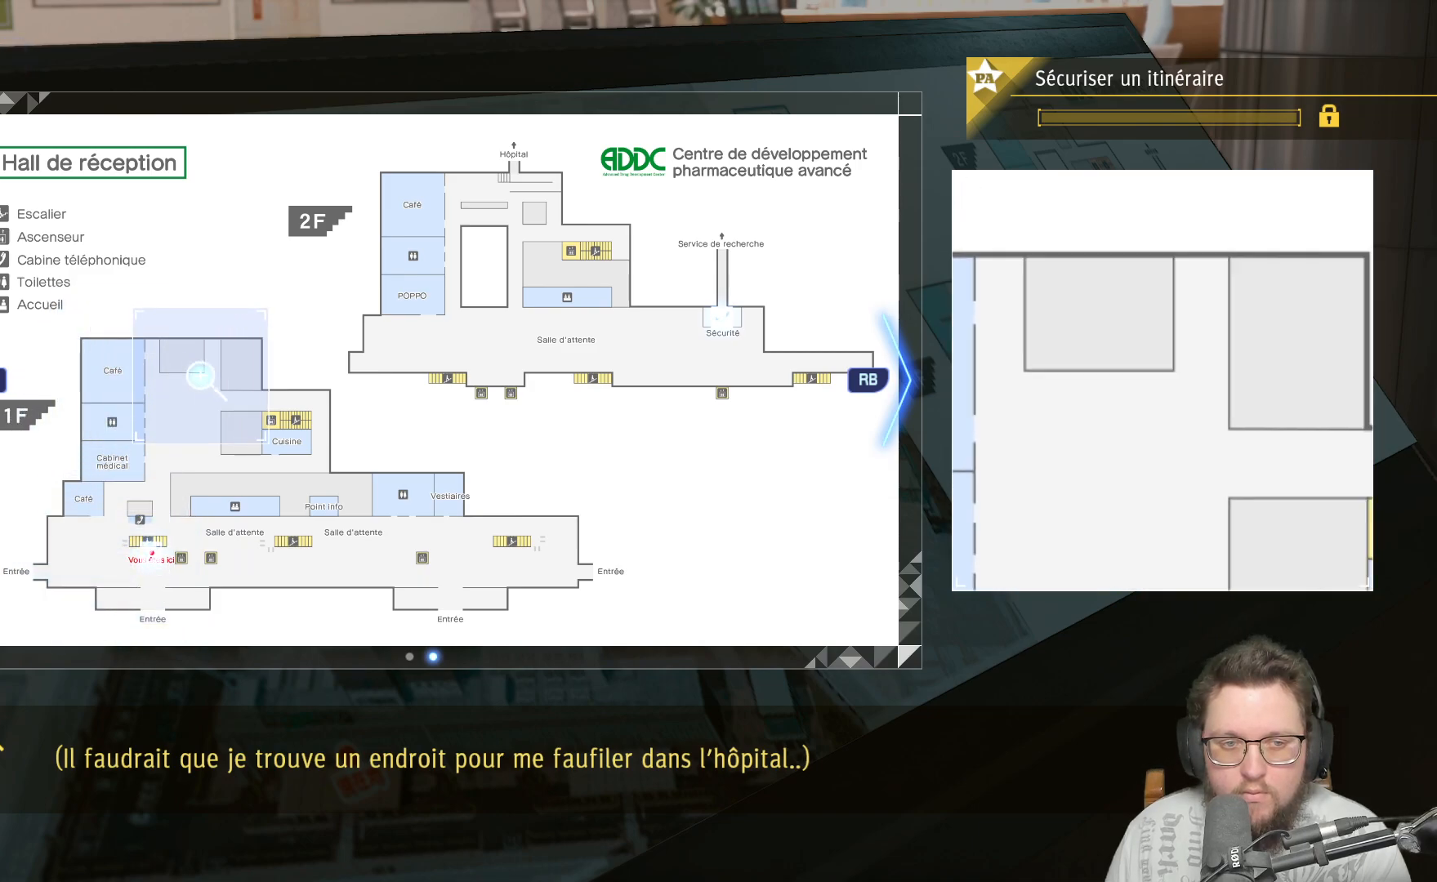
{"buttons": [], "left_stick": "down-right", "right_stick": "center", "events": [[83, "left_stick", "up-right"], [267, "left_stick", "down-right"]]}
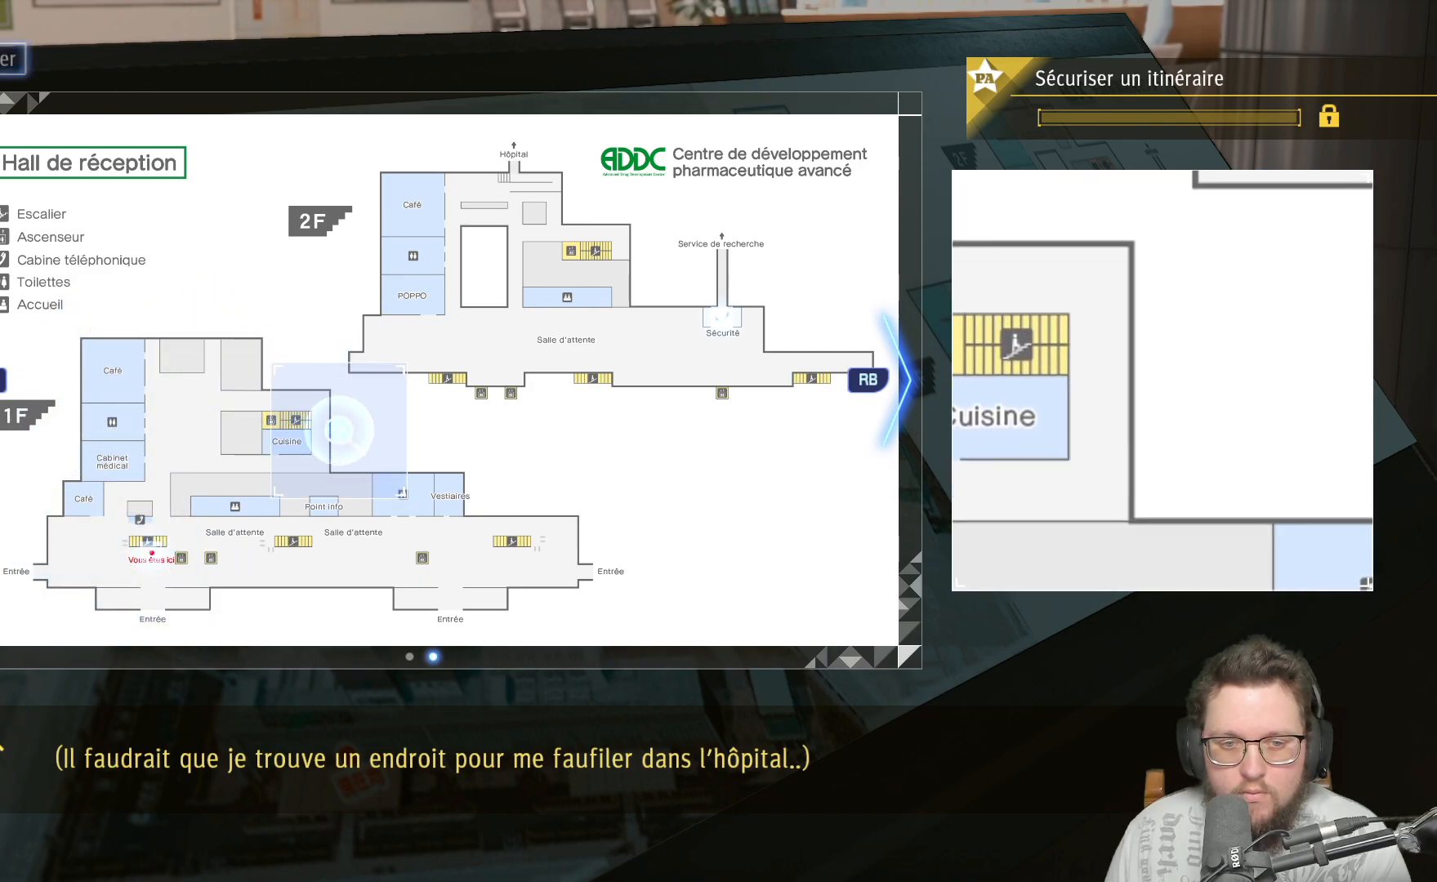
{"buttons": [], "left_stick": "down", "right_stick": "center", "events": [[400, "left_stick", "down"]]}
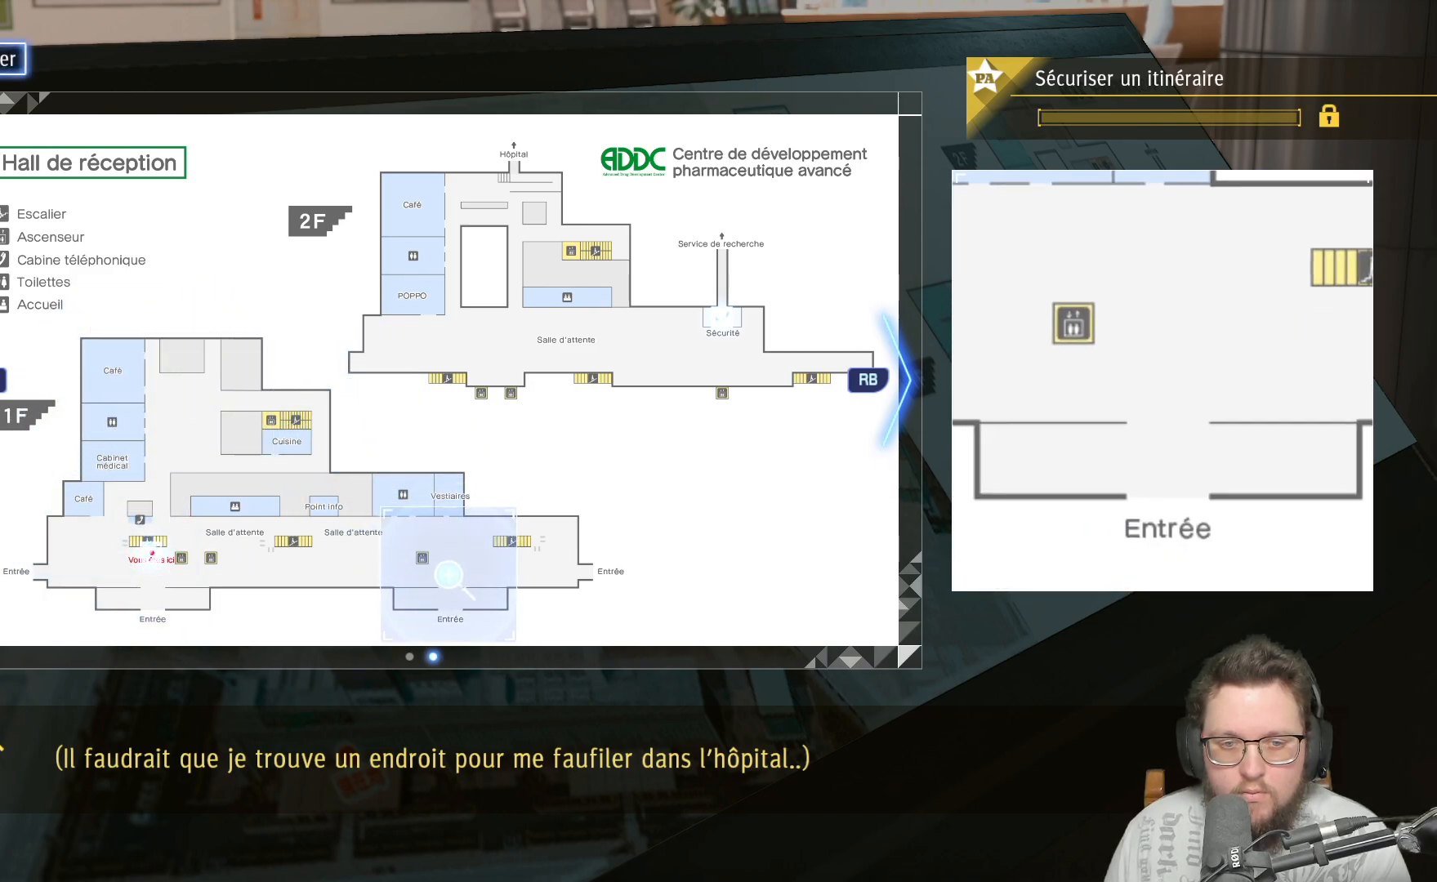
{"buttons": [], "left_stick": "up", "right_stick": "center", "events": [[17, "left_stick", "down-left"], [150, "left_stick", "left"], [267, "left_stick", "up-left"], [400, "left_stick", "up"]]}
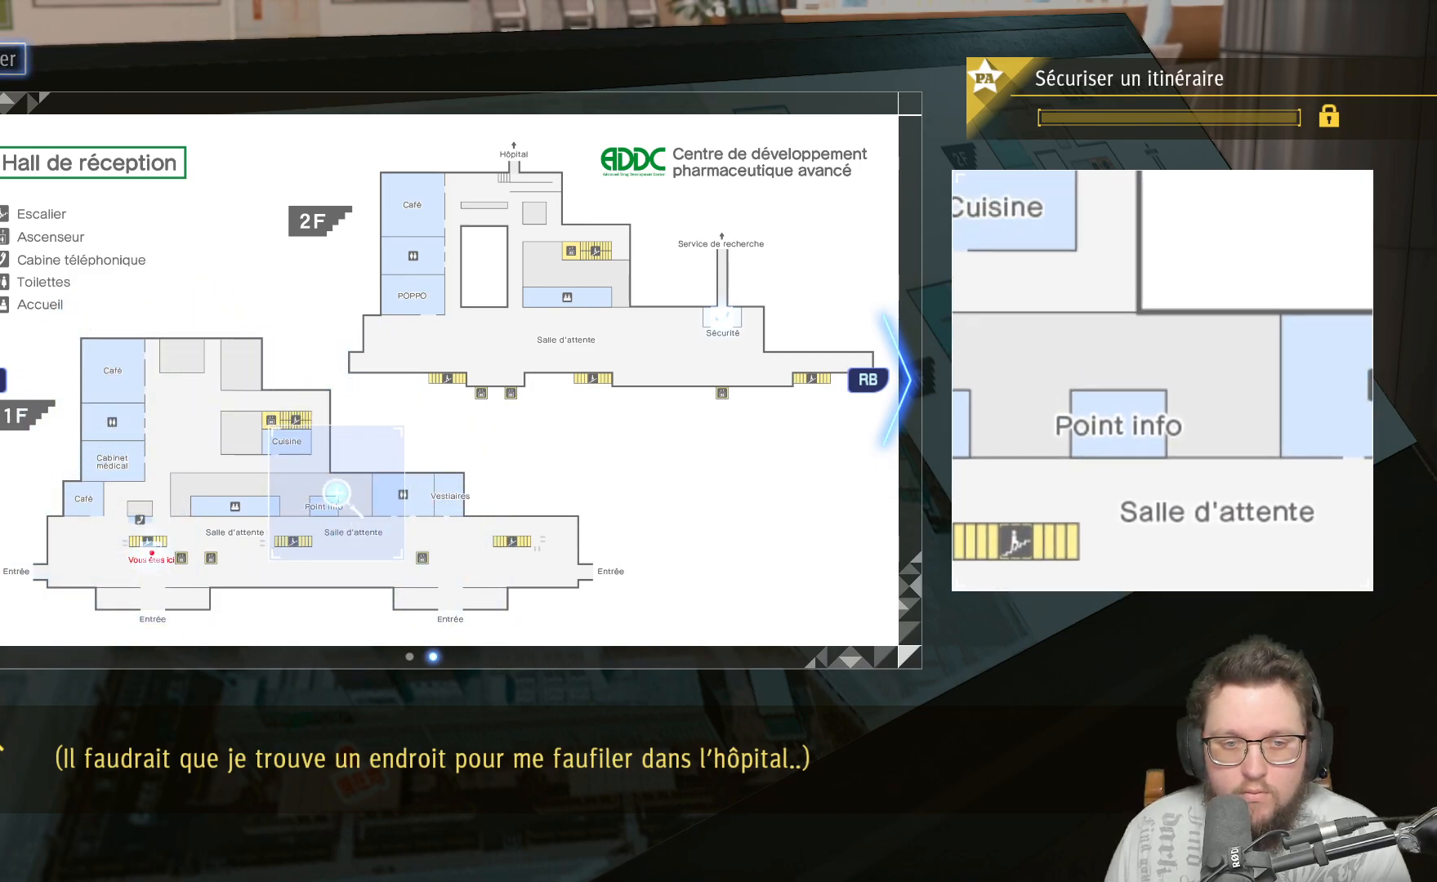
{"buttons": [], "left_stick": "down", "right_stick": "center", "events": [[233, "left_stick", "left"], [333, "left_stick", "down"]]}
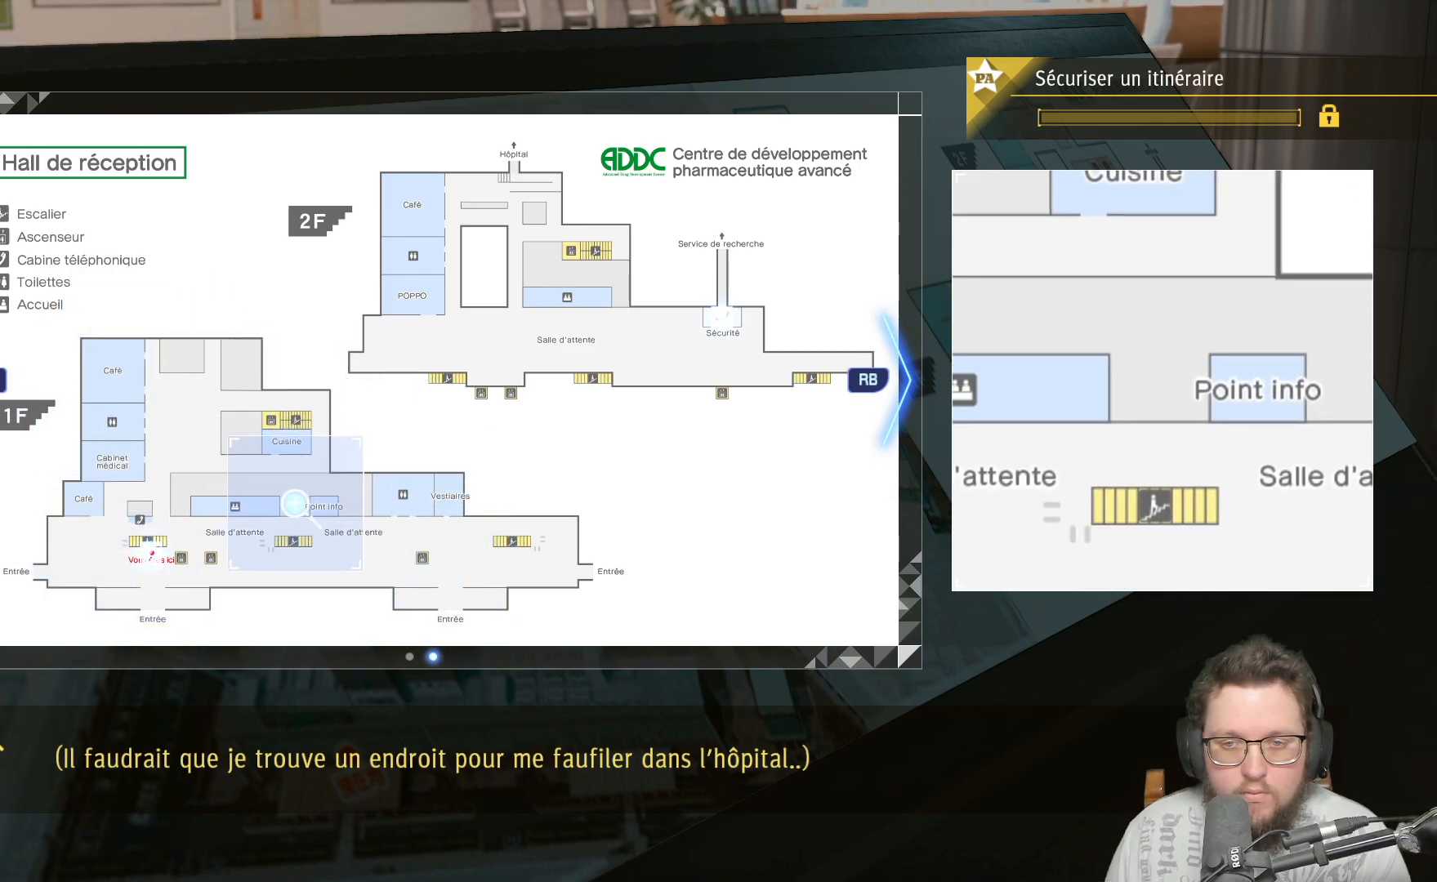
{"buttons": [], "left_stick": "center", "right_stick": "center", "events": [[33, "R1", "down"], [67, "left_stick", "center"], [117, "R1", "up"]]}